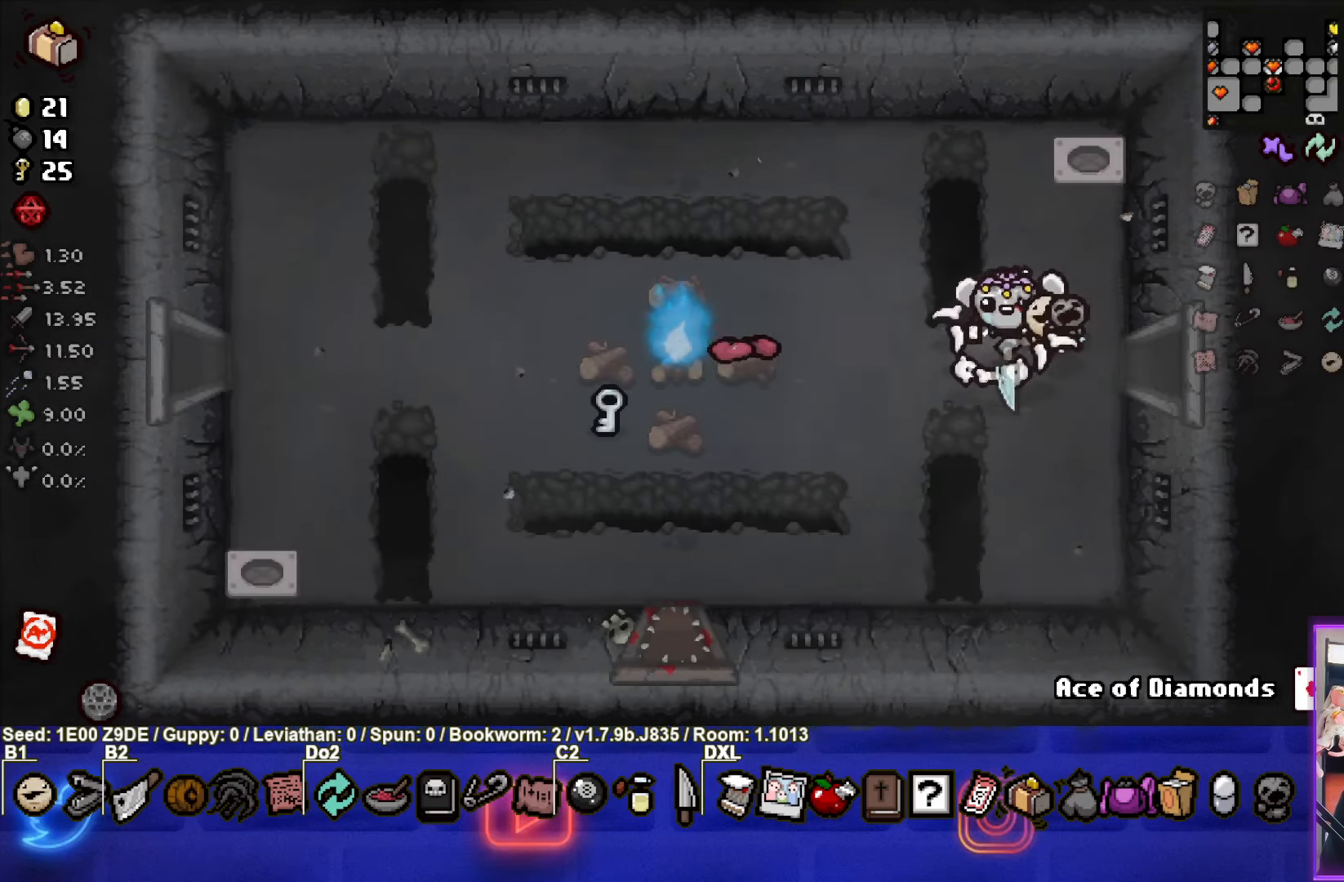
Gameplay with a controller (PlayStation layout); each line is a JSON object with the inputs held at the frame after it. "events" lists button and stick changes between this image and that frame as [ms after this image, input, new state], when the widget could be followed in between. Not read: R3 right_stick.
{"buttons": [], "left_stick": "left", "events": [[33, "left_stick", "down-left"], [466, "left_stick", "left"]]}
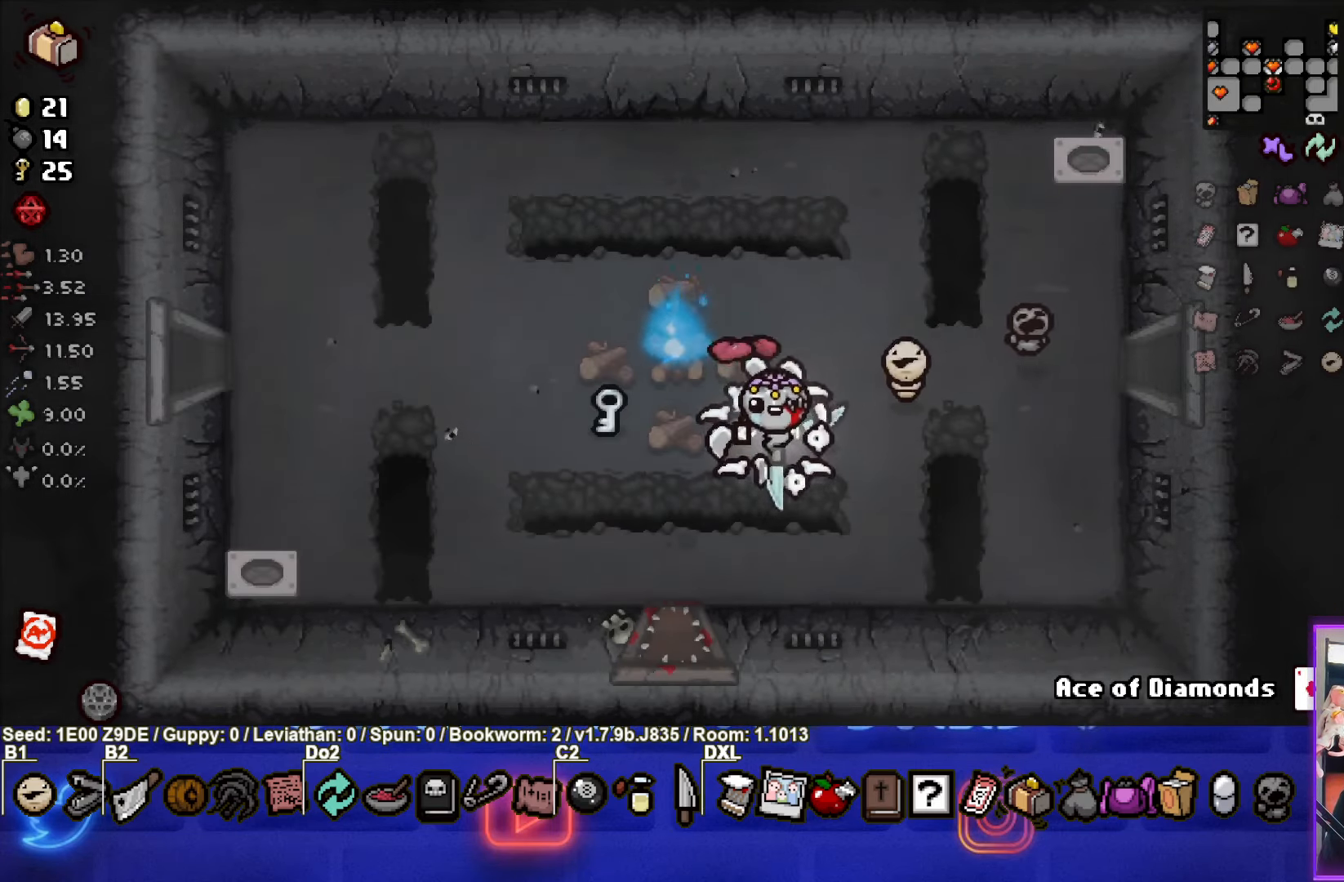
{"buttons": ["SELECT"], "left_stick": "left", "events": [[500, "SELECT", "down"]]}
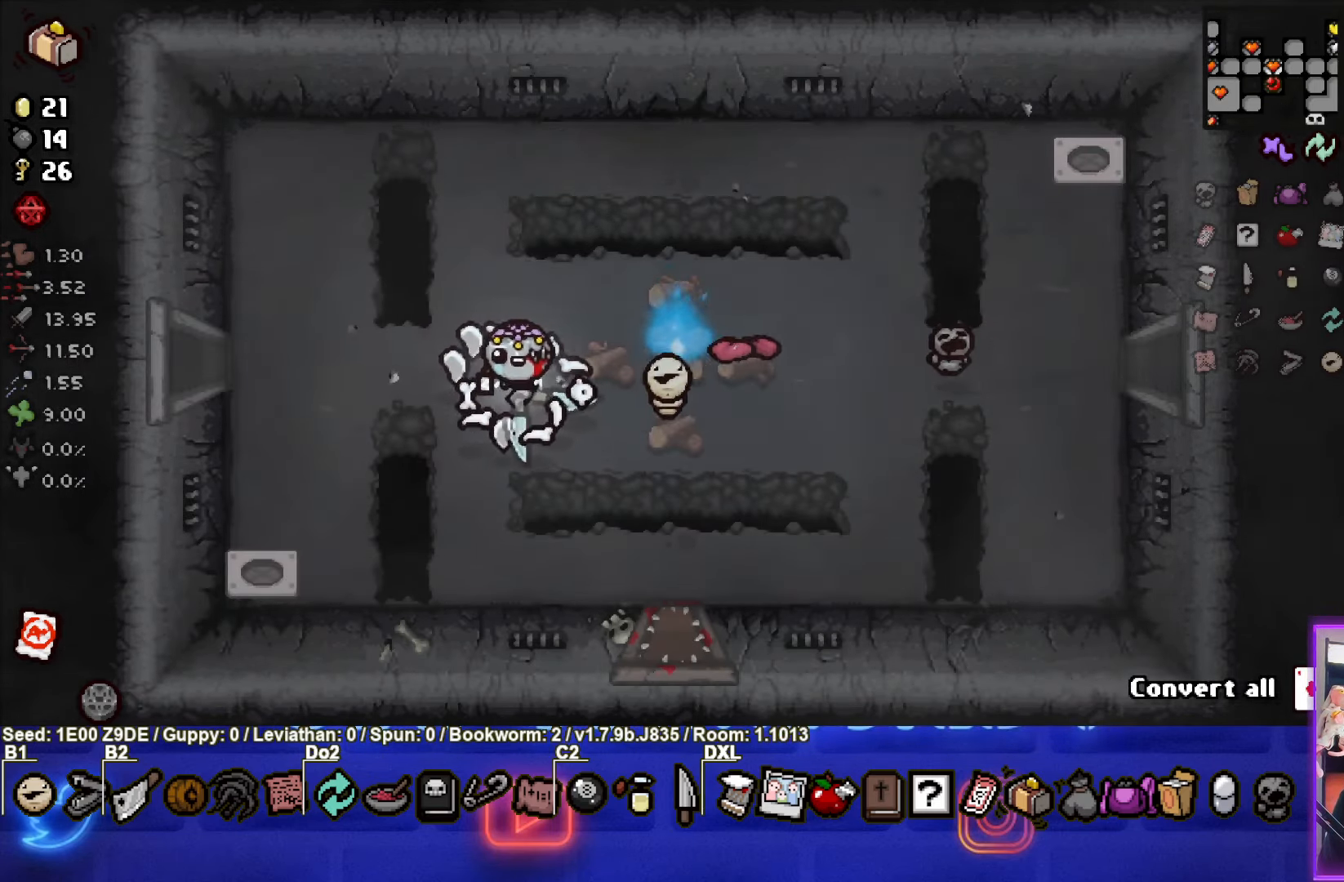
{"buttons": ["SELECT"], "left_stick": "left", "events": []}
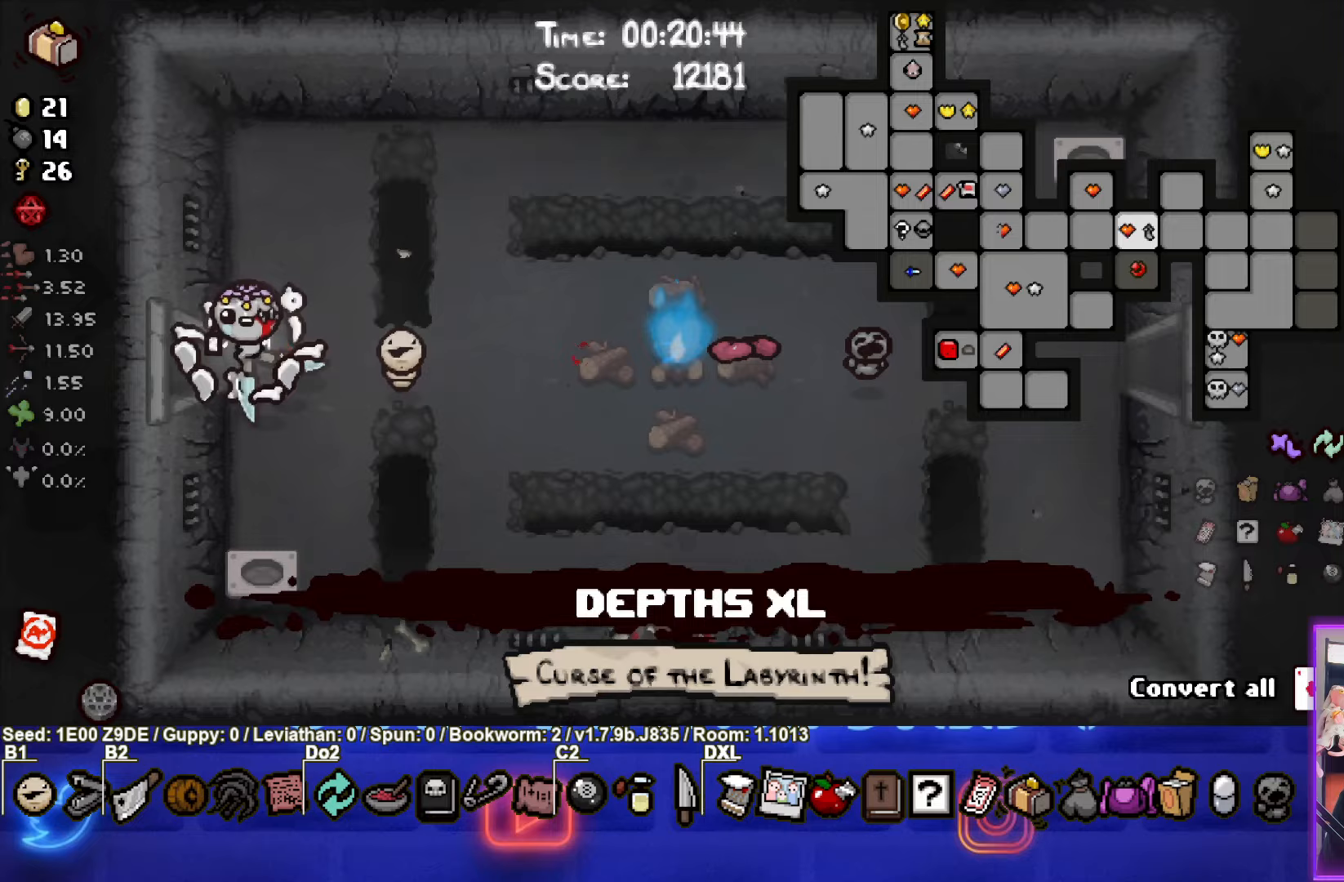
{"buttons": ["SELECT"], "left_stick": "center", "events": [[317, "left_stick", "center"]]}
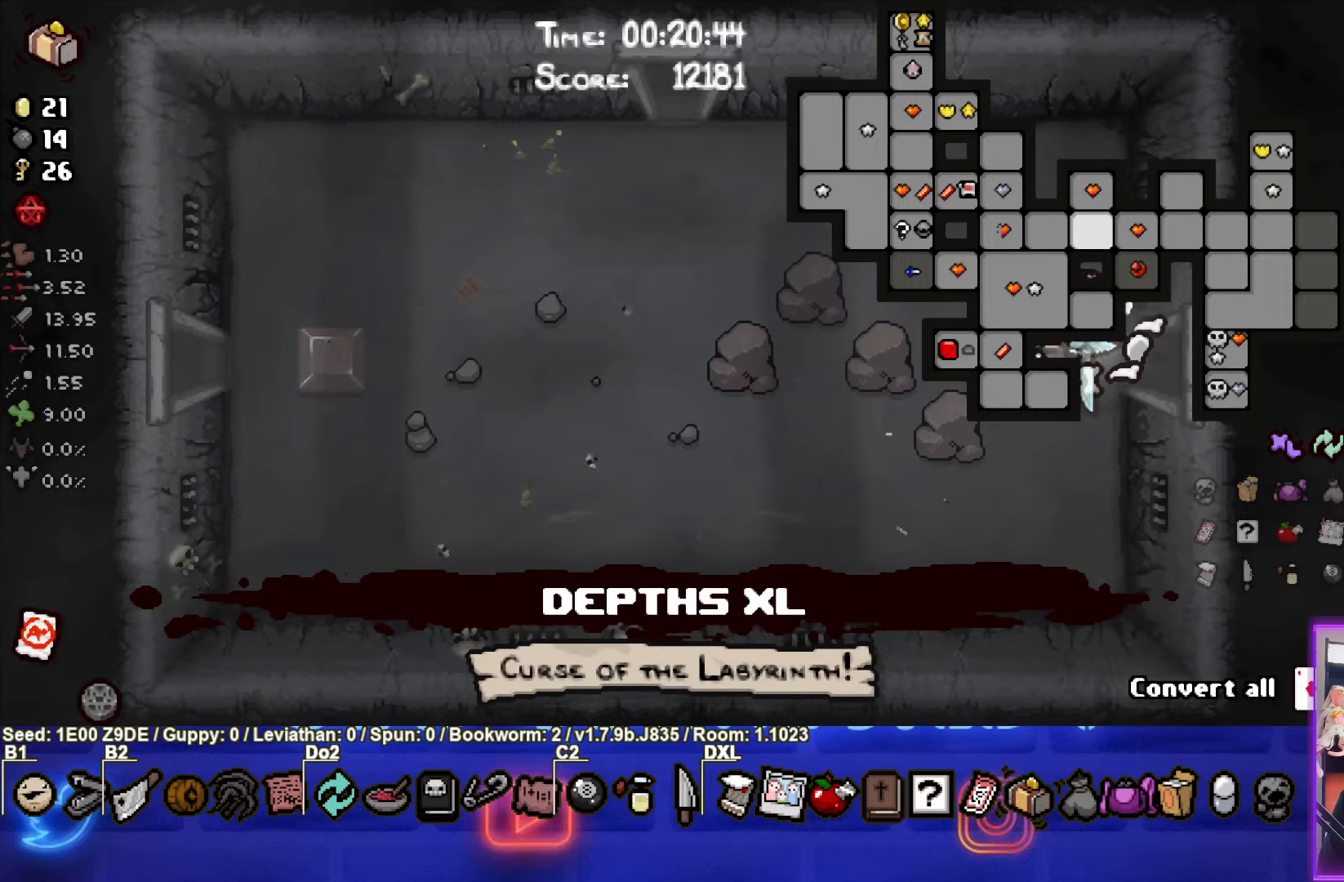
{"buttons": ["SELECT"], "left_stick": "left", "events": [[133, "left_stick", "left"]]}
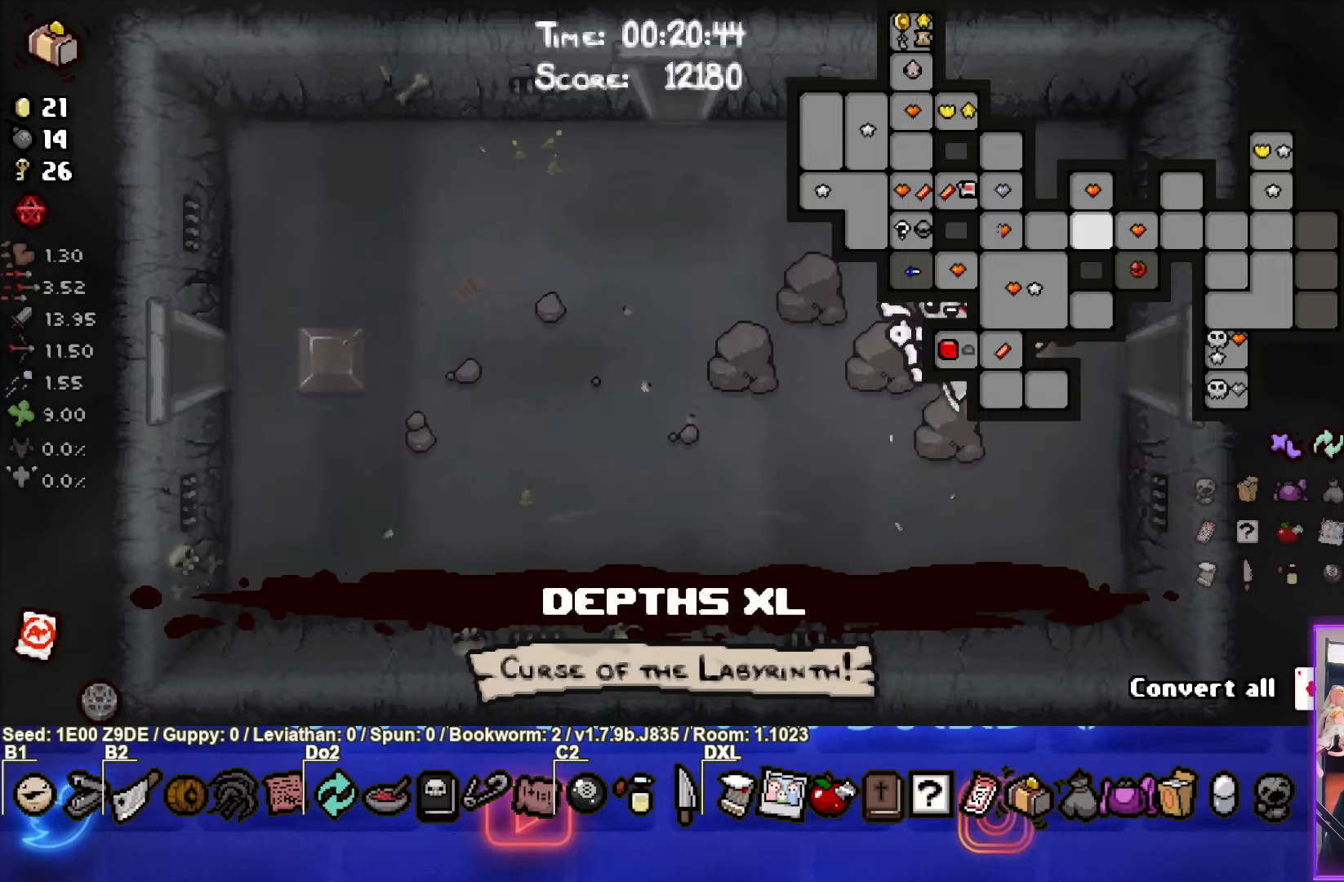
{"buttons": ["SELECT"], "left_stick": "left", "events": []}
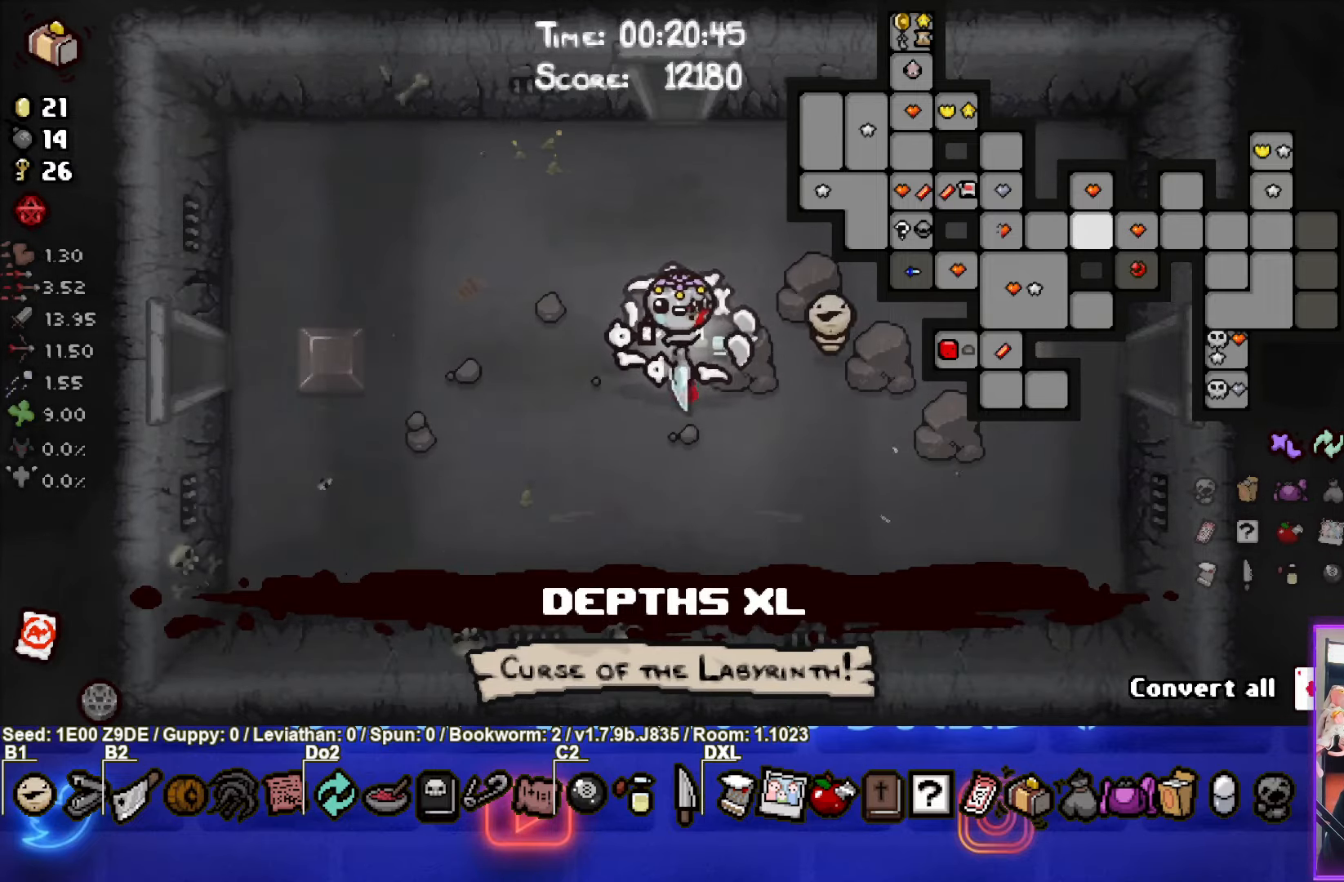
{"buttons": ["SELECT"], "left_stick": "left", "events": []}
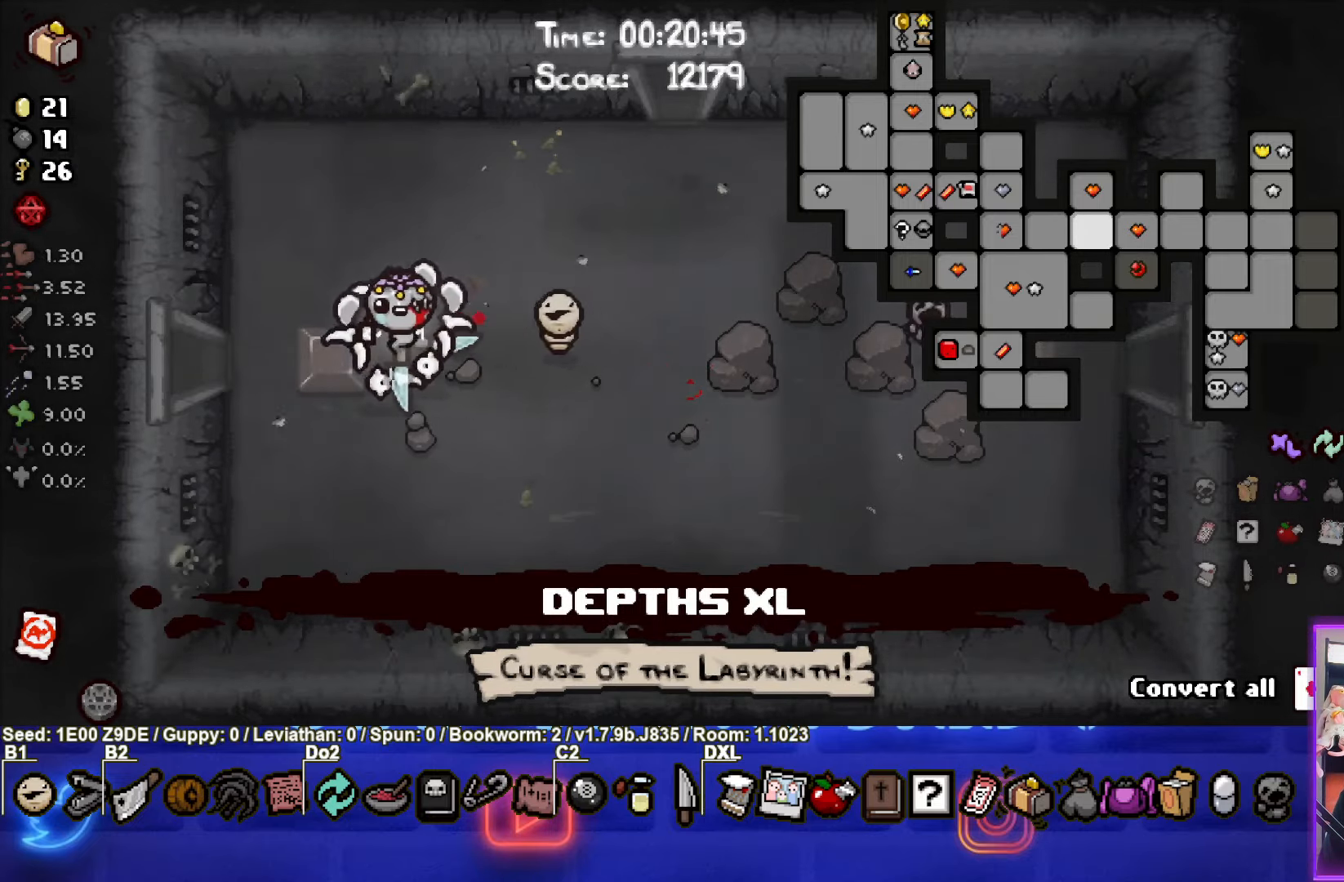
{"buttons": ["SELECT"], "left_stick": "center", "events": [[450, "left_stick", "center"]]}
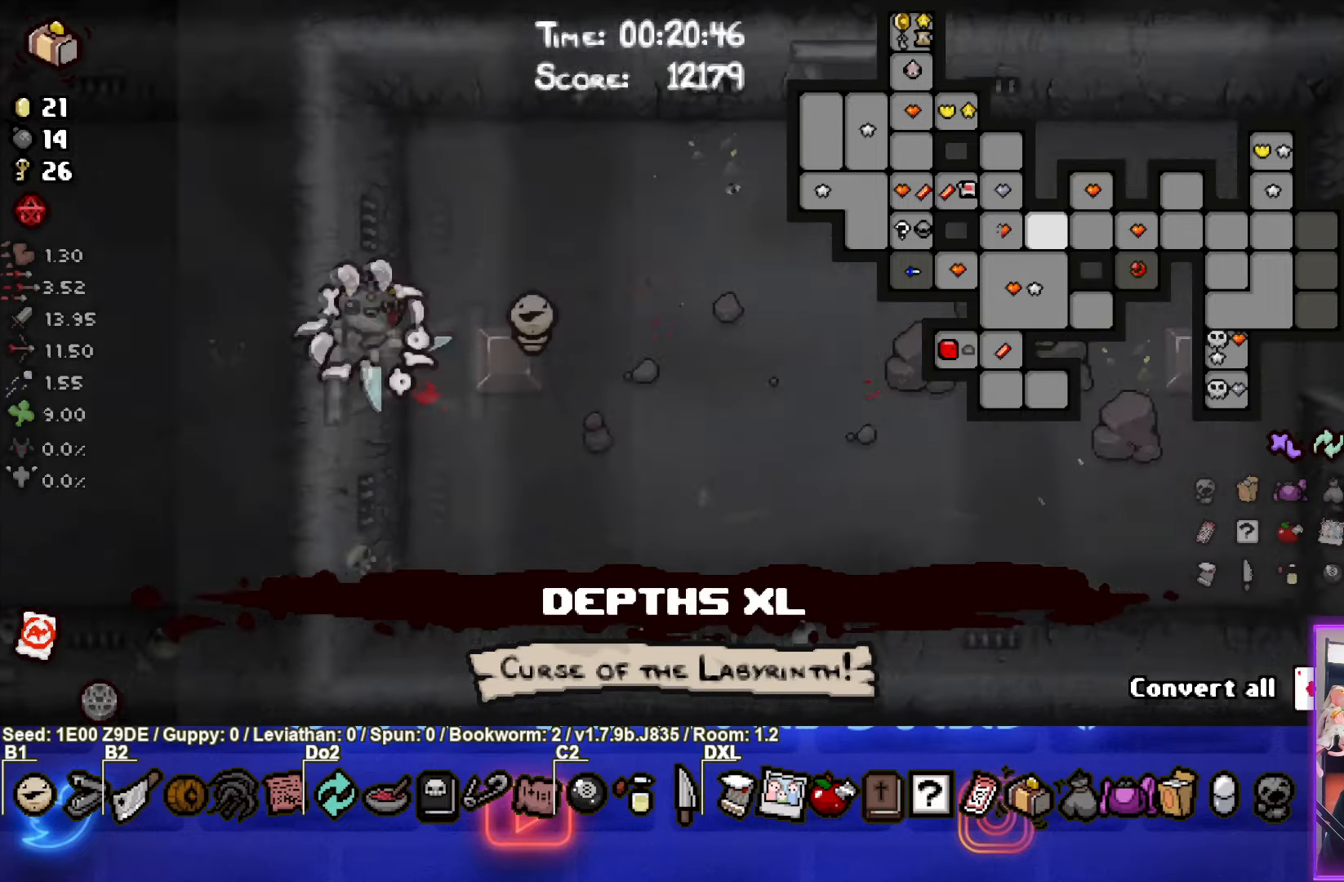
{"buttons": [], "left_stick": "left", "events": [[250, "left_stick", "left"], [417, "SELECT", "up"]]}
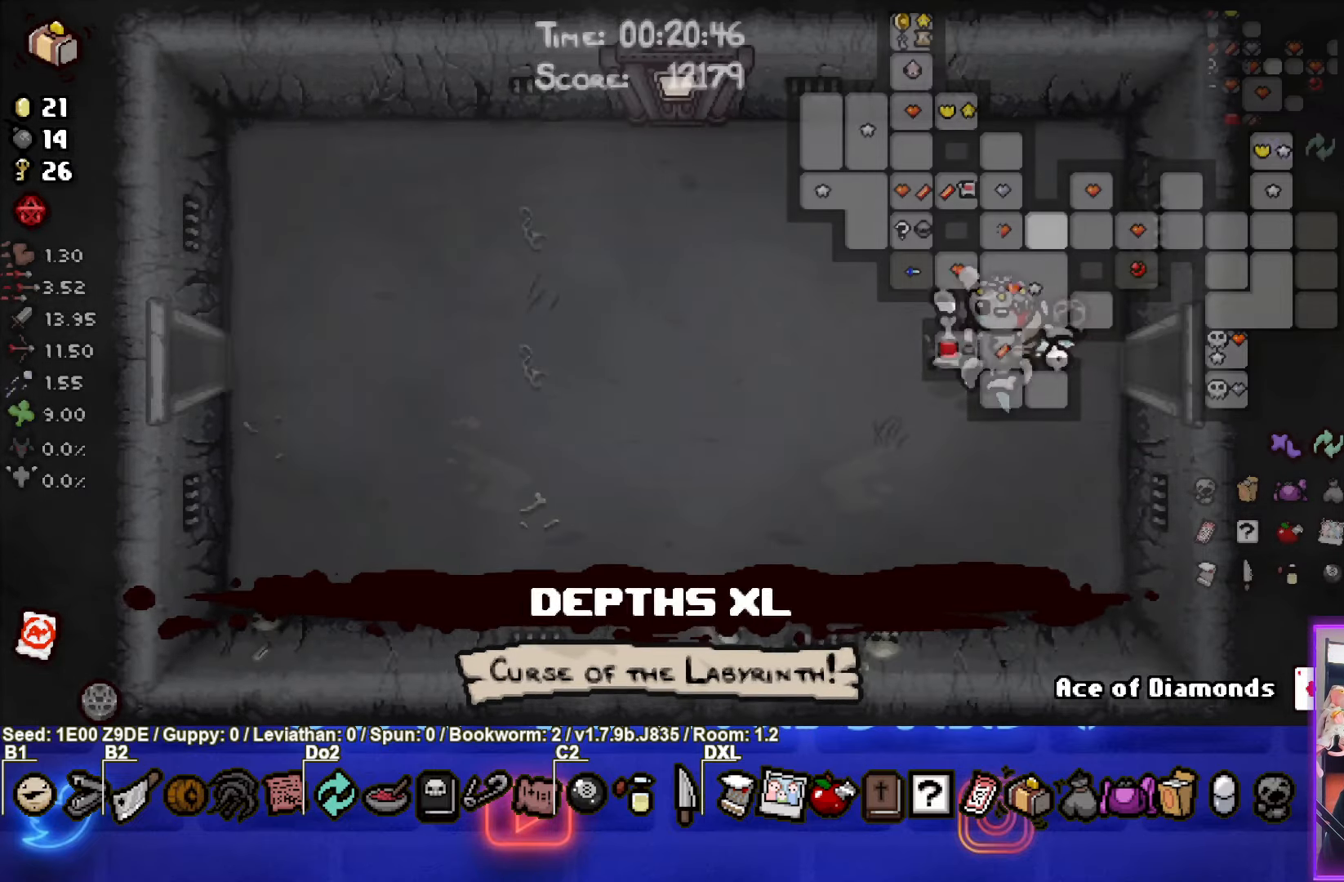
{"buttons": [], "left_stick": "left", "events": []}
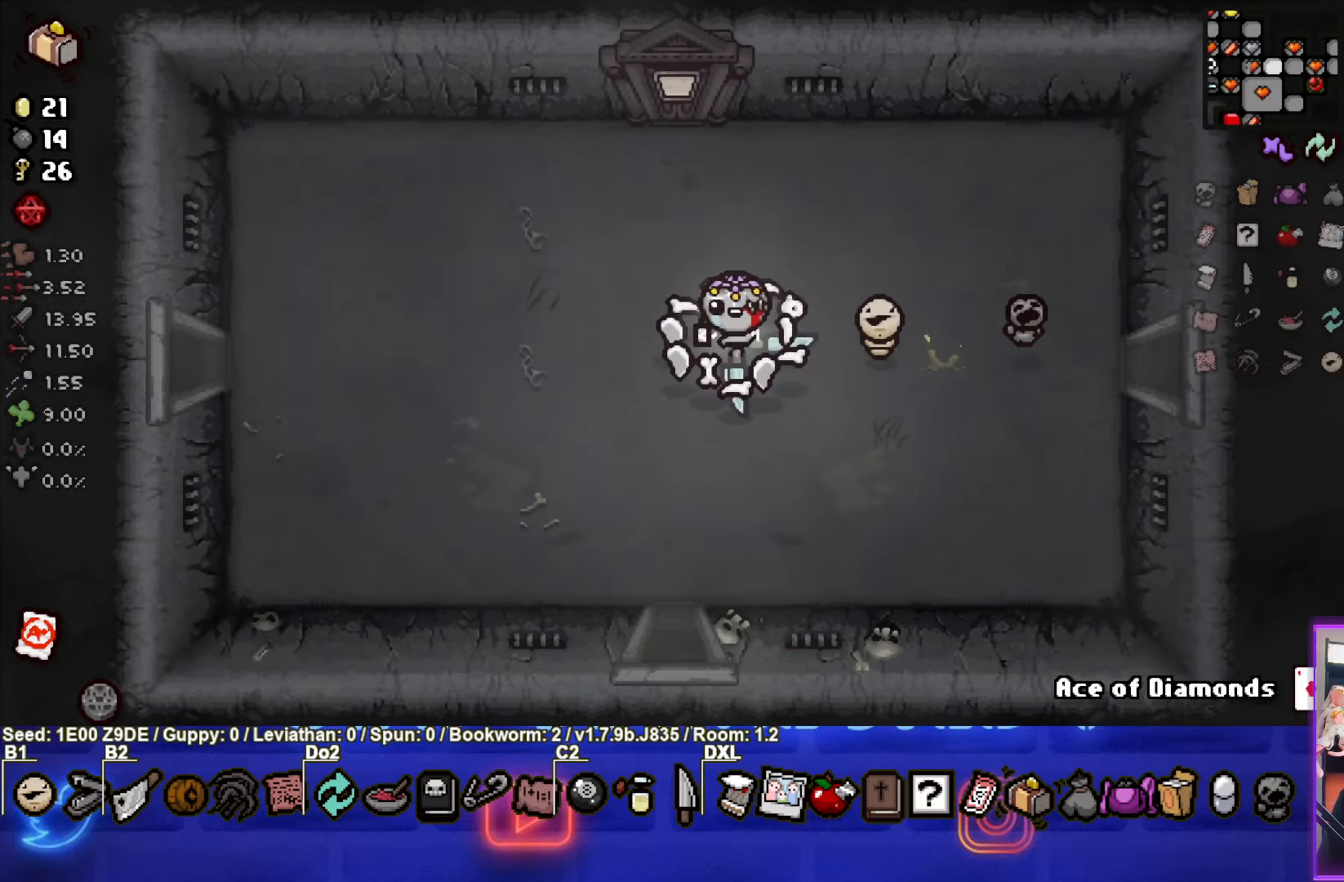
{"buttons": ["SQUARE"], "left_stick": "left", "events": [[433, "SQUARE", "down"]]}
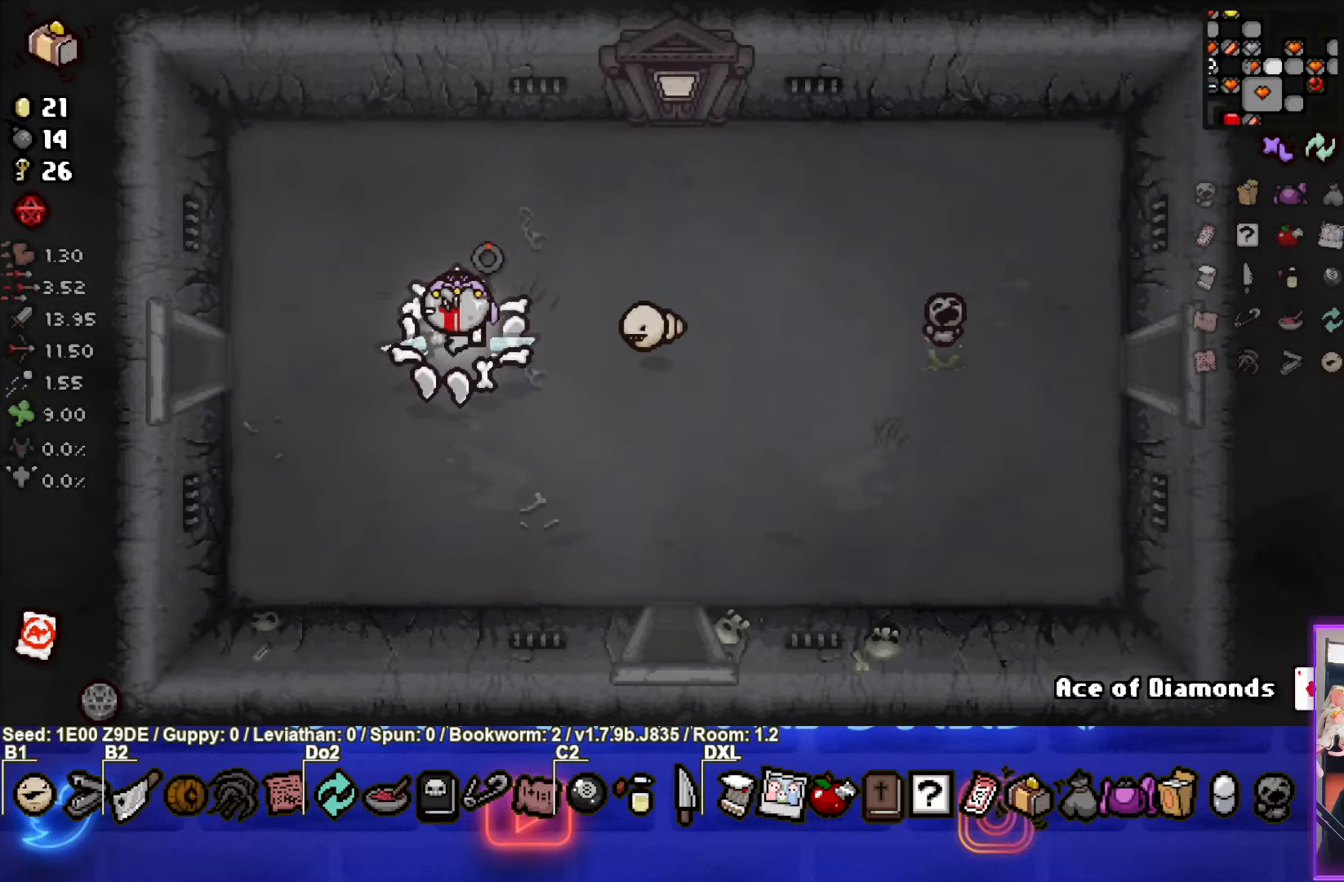
{"buttons": [], "left_stick": "left", "events": [[67, "SQUARE", "up"]]}
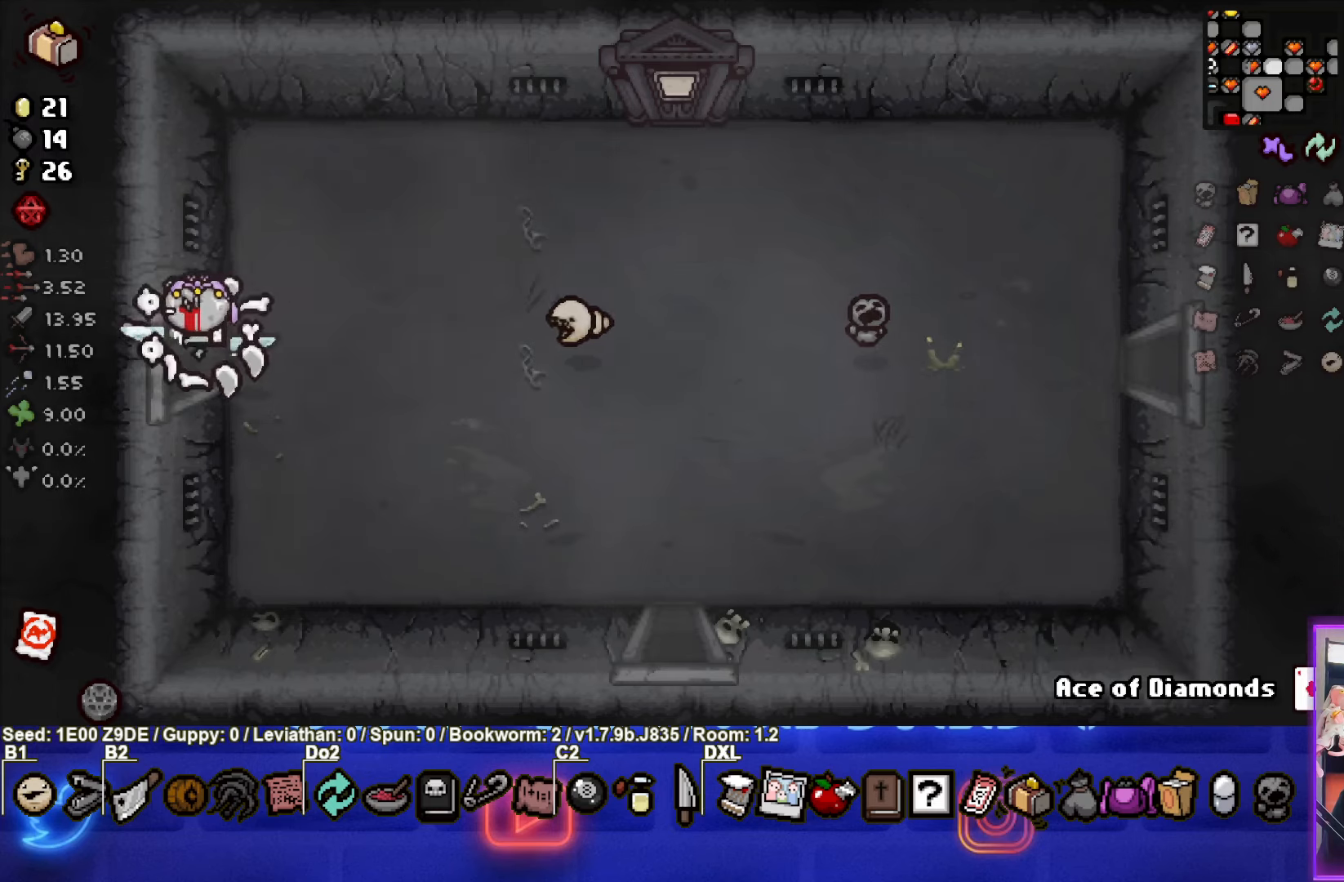
{"buttons": [], "left_stick": "left", "events": [[17, "left_stick", "center"], [267, "left_stick", "left"]]}
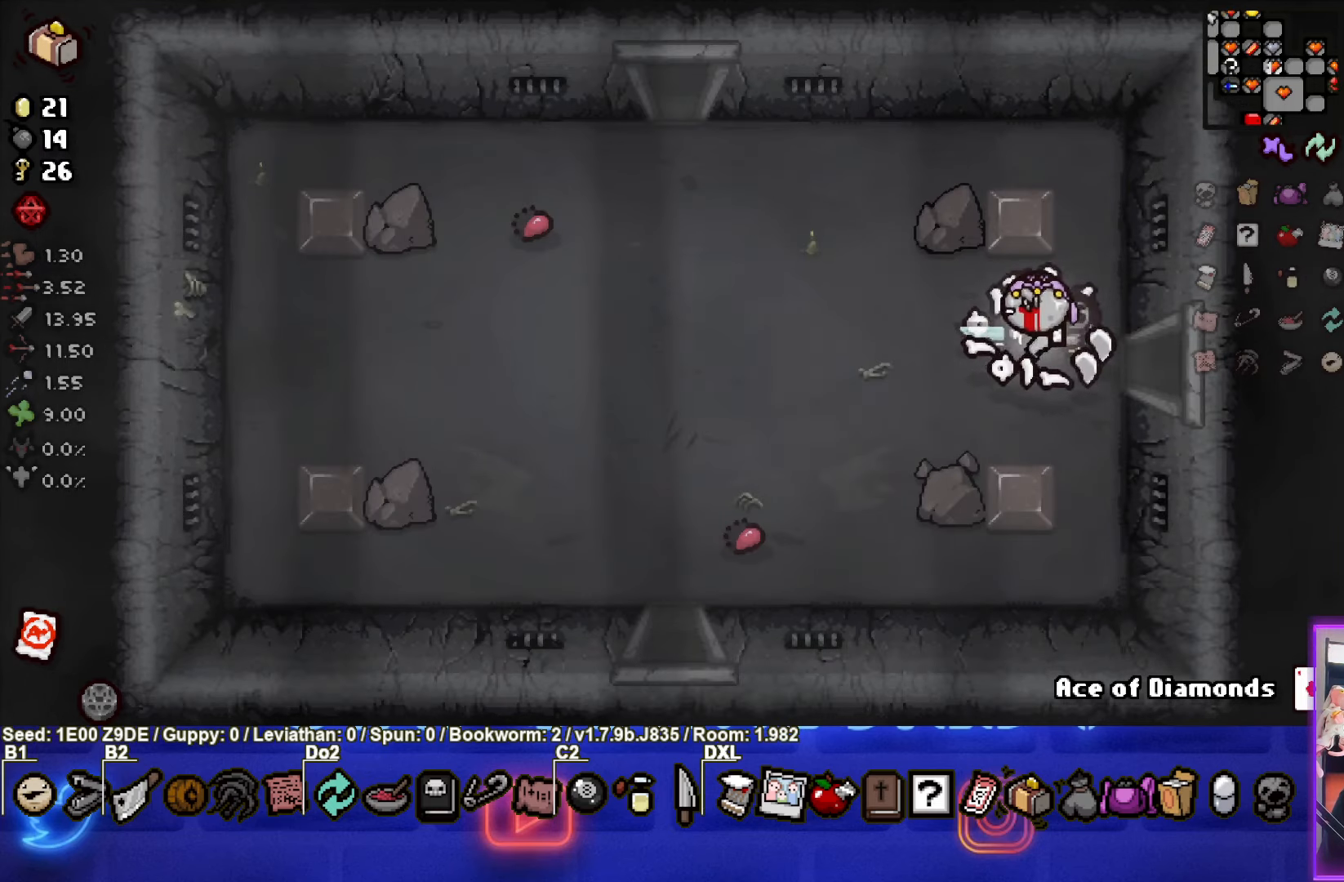
{"buttons": [], "left_stick": "up-left", "events": [[234, "left_stick", "up-left"]]}
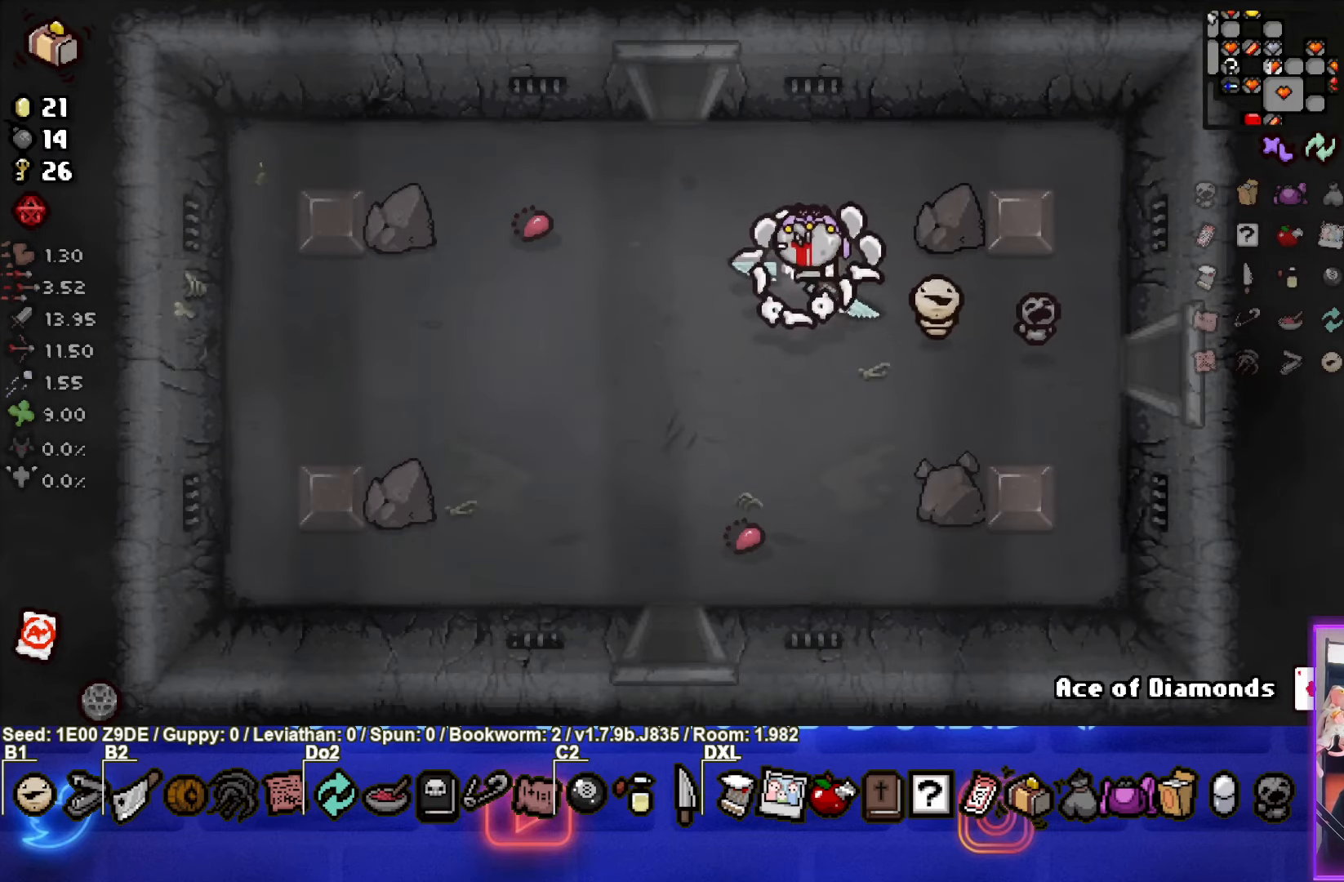
{"buttons": [], "left_stick": "up-left", "events": []}
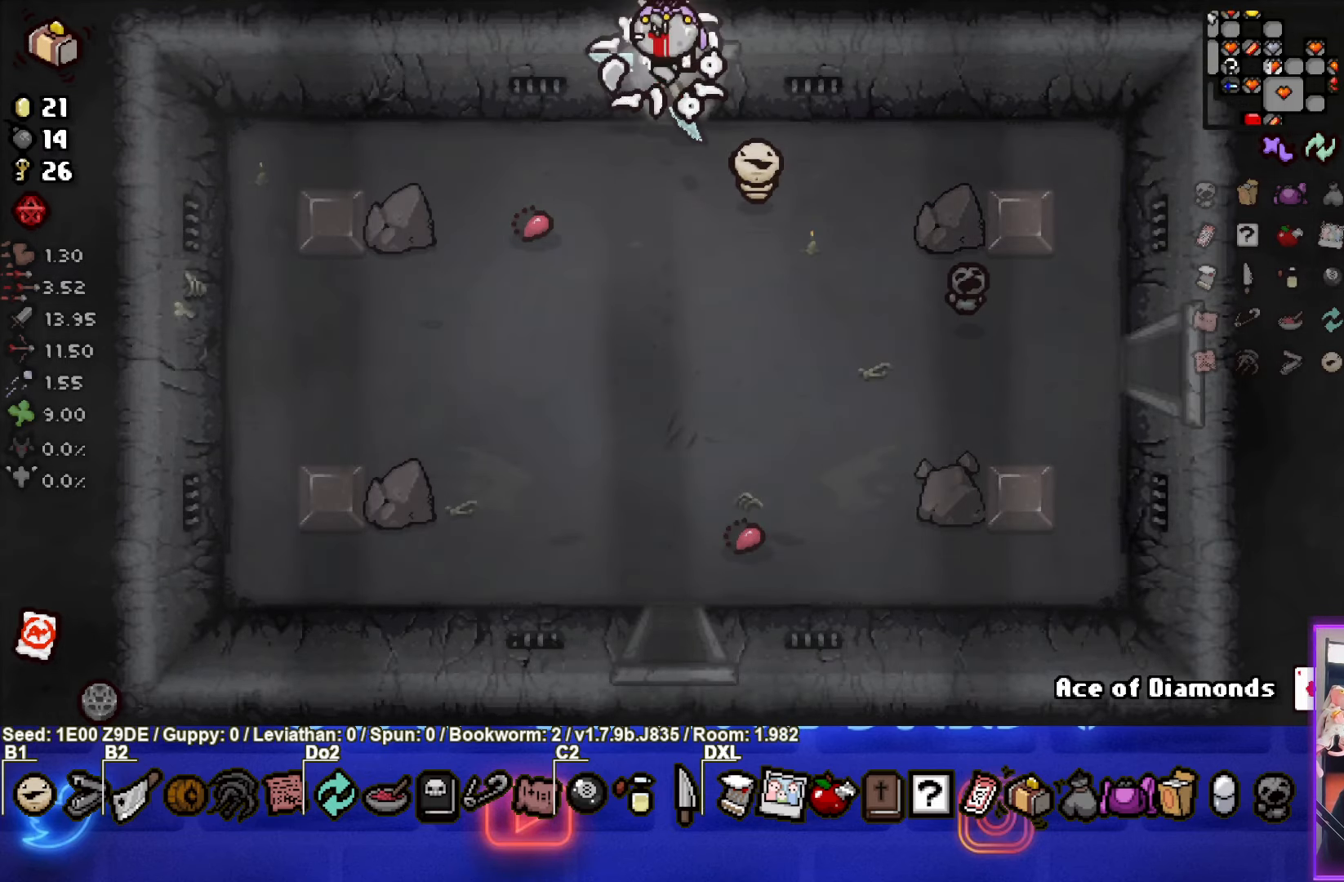
{"buttons": [], "left_stick": "left", "events": [[84, "left_stick", "center"], [384, "left_stick", "left"]]}
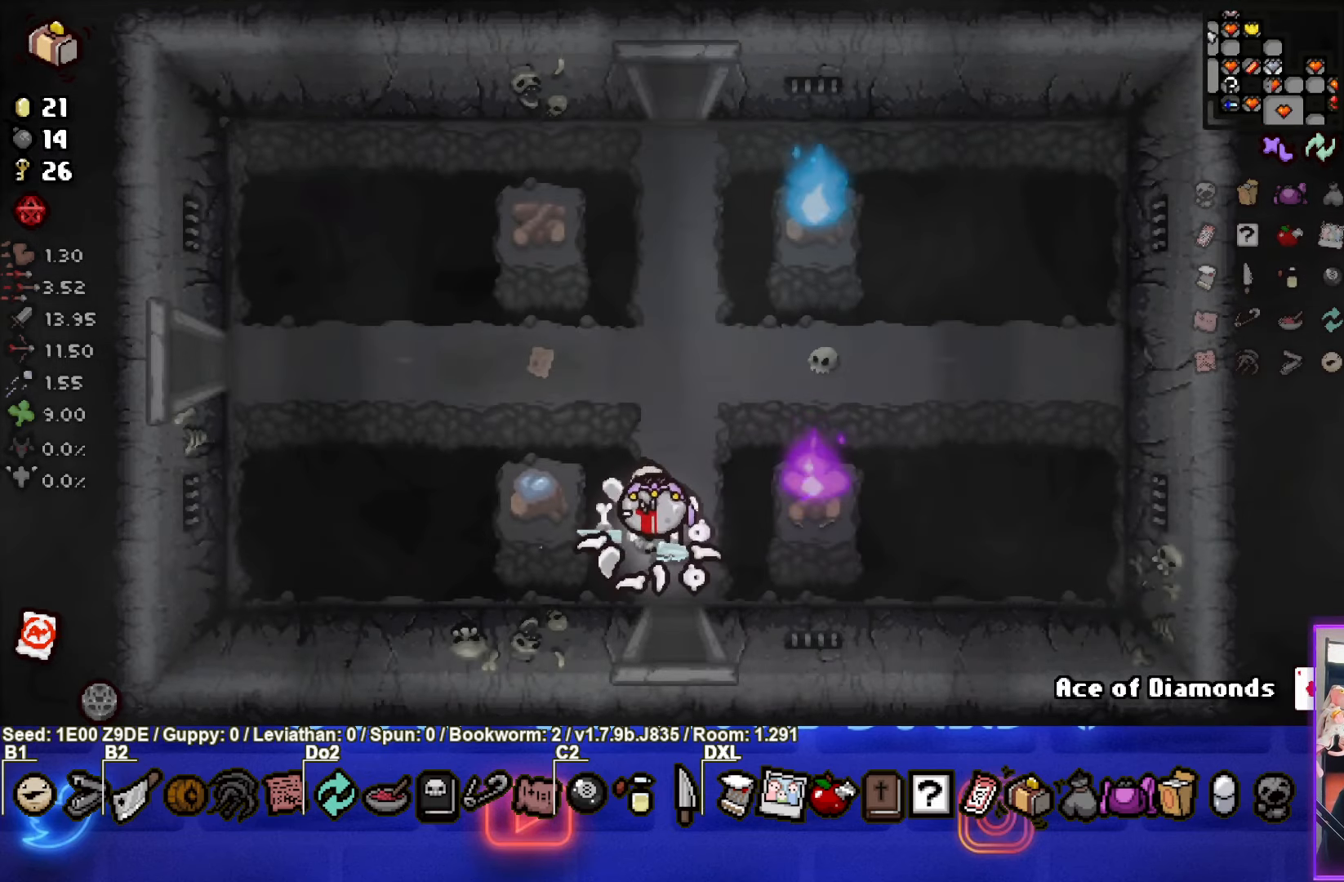
{"buttons": [], "left_stick": "up-left", "events": [[117, "left_stick", "right"], [284, "left_stick", "up-left"]]}
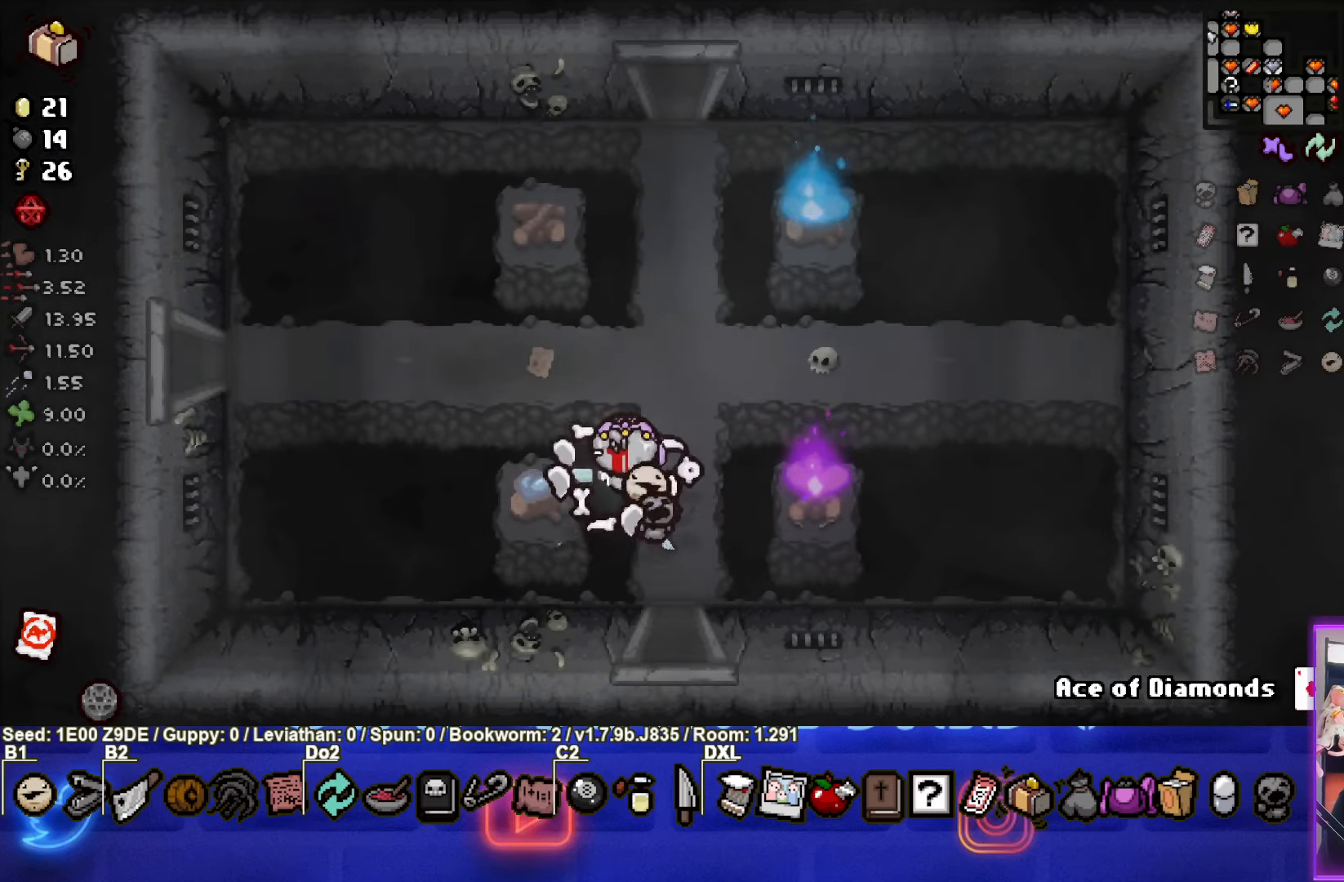
{"buttons": [], "left_stick": "left", "events": [[284, "left_stick", "left"]]}
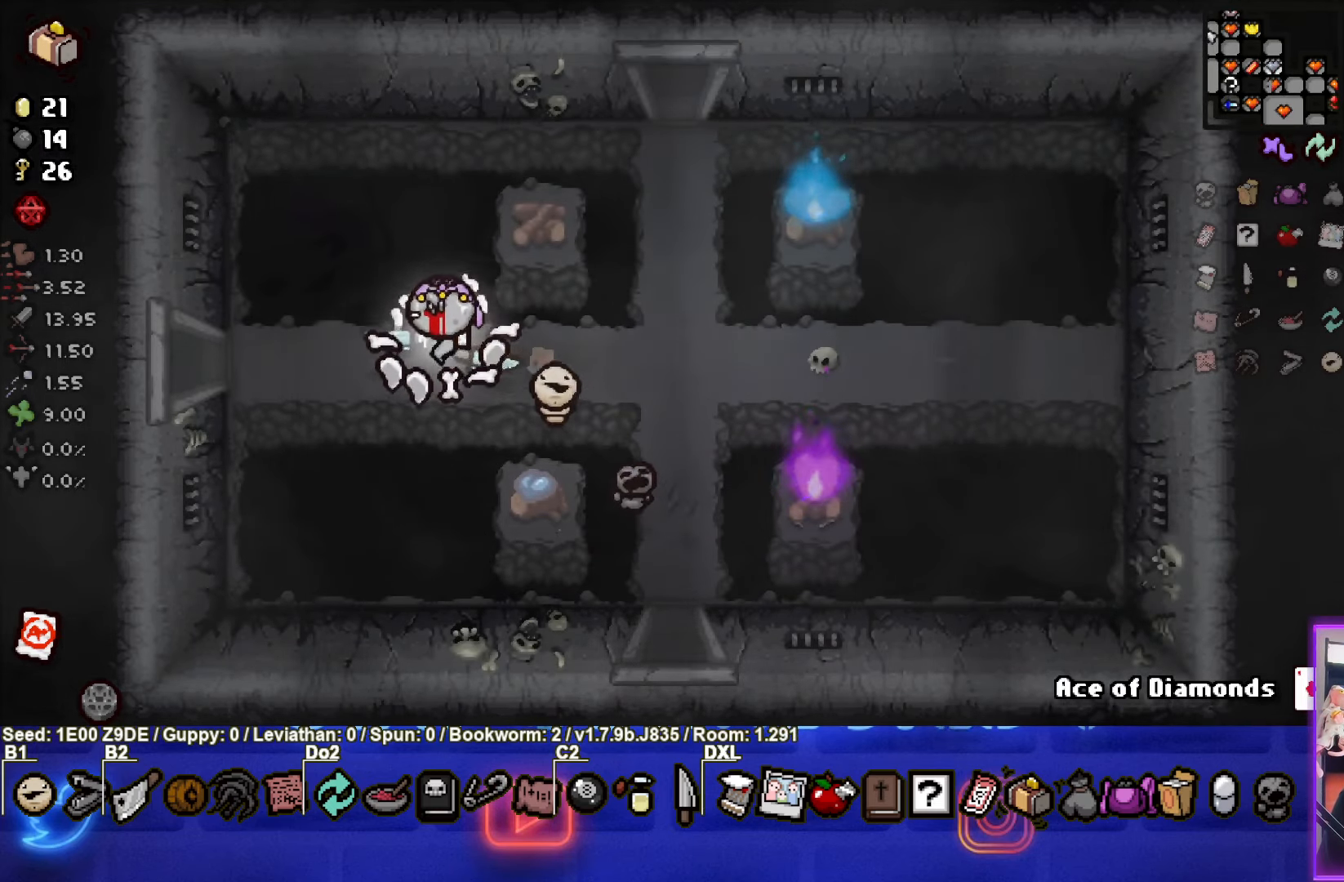
{"buttons": [], "left_stick": "left", "events": []}
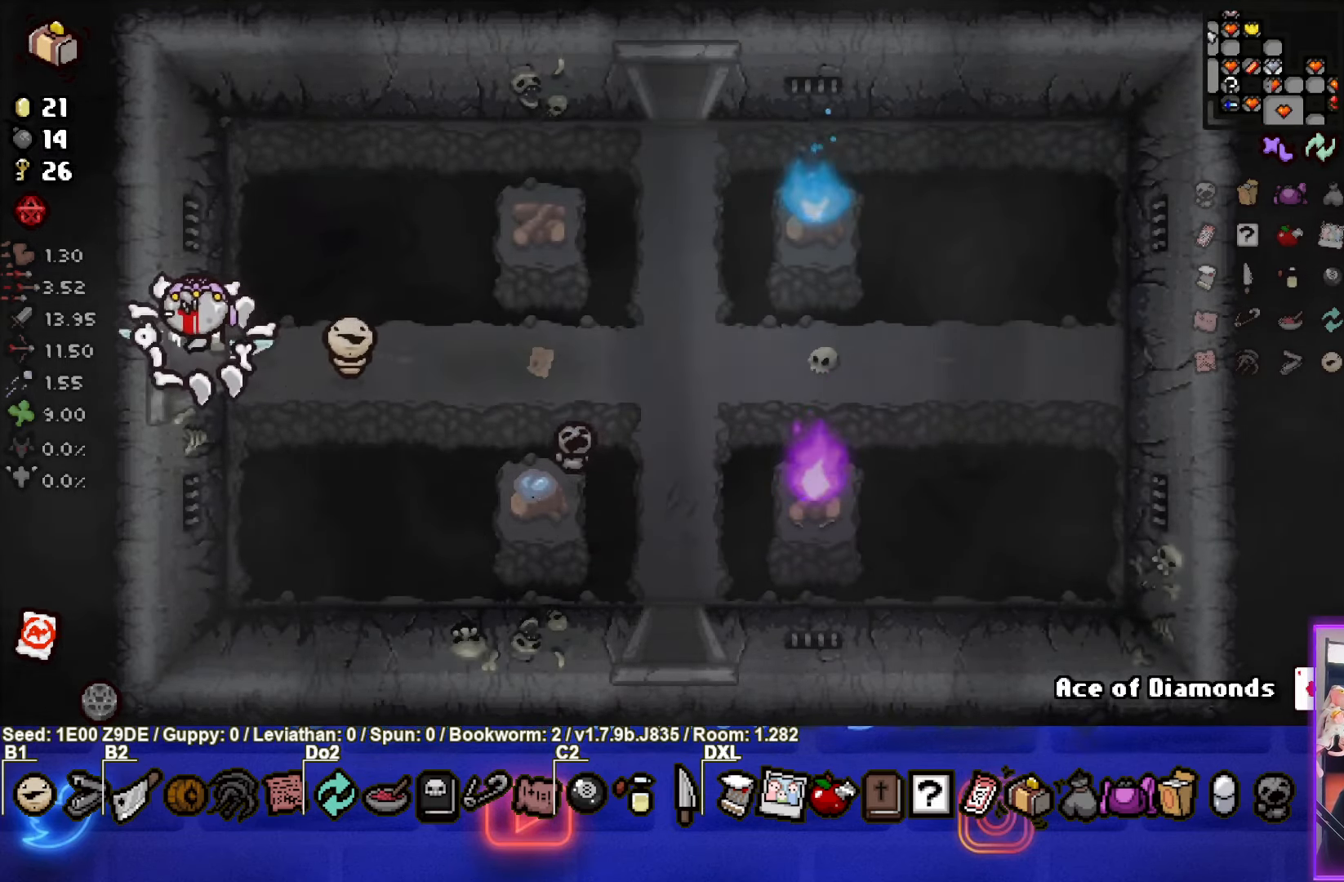
{"buttons": [], "left_stick": "left", "events": [[134, "left_stick", "center"], [500, "left_stick", "left"]]}
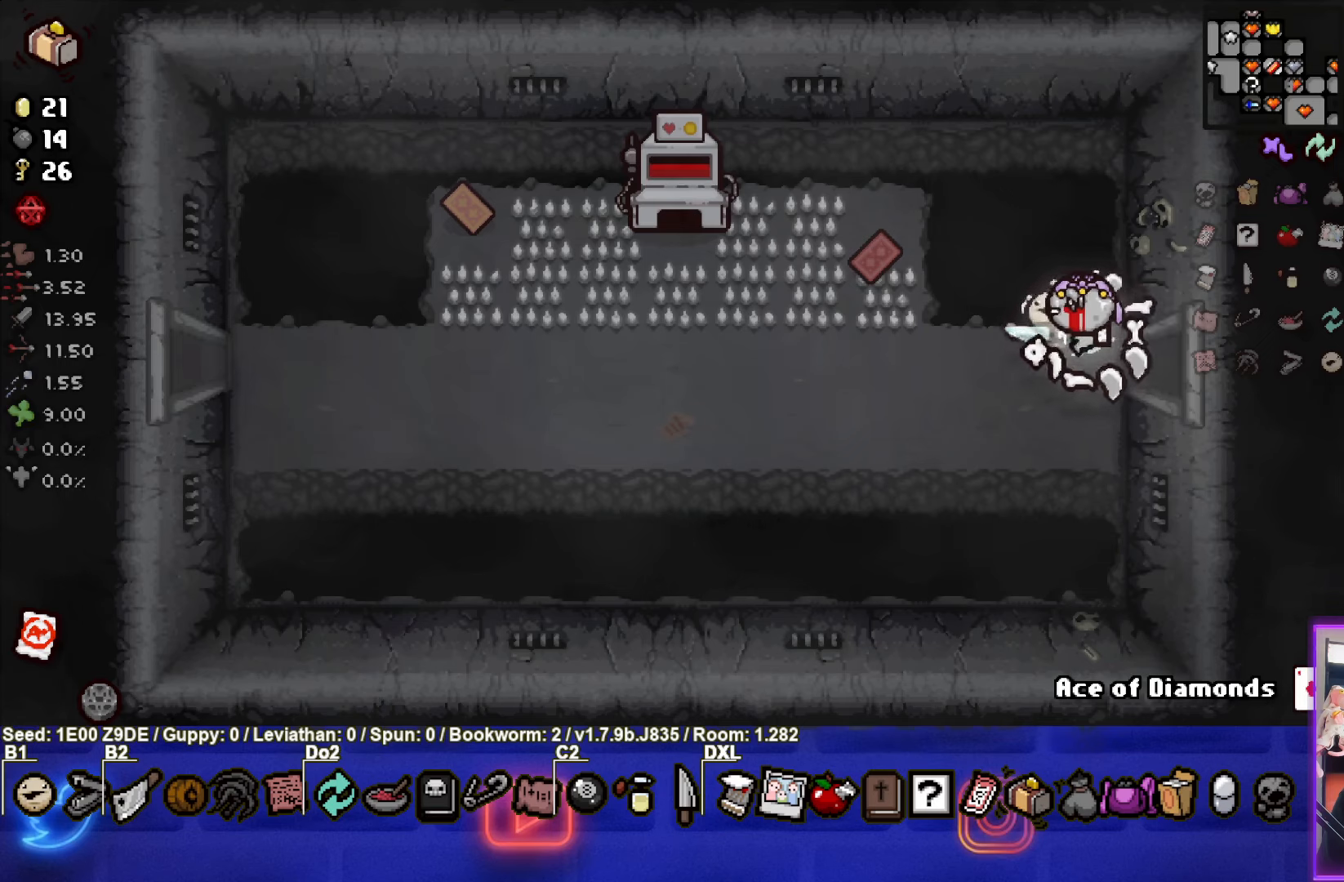
{"buttons": [], "left_stick": "left", "events": [[83, "left_stick", "down-left"], [383, "left_stick", "left"]]}
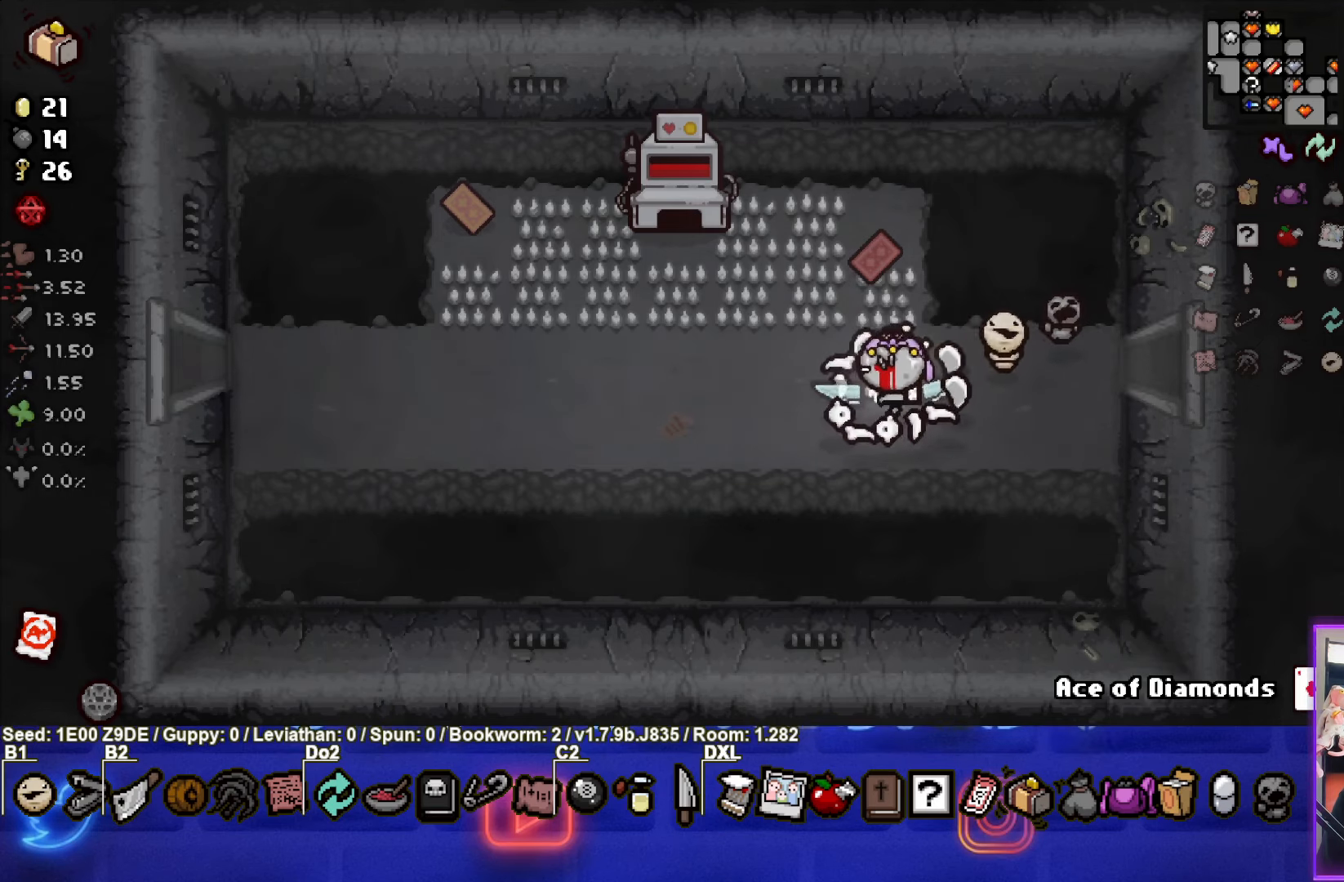
{"buttons": [], "left_stick": "left", "events": []}
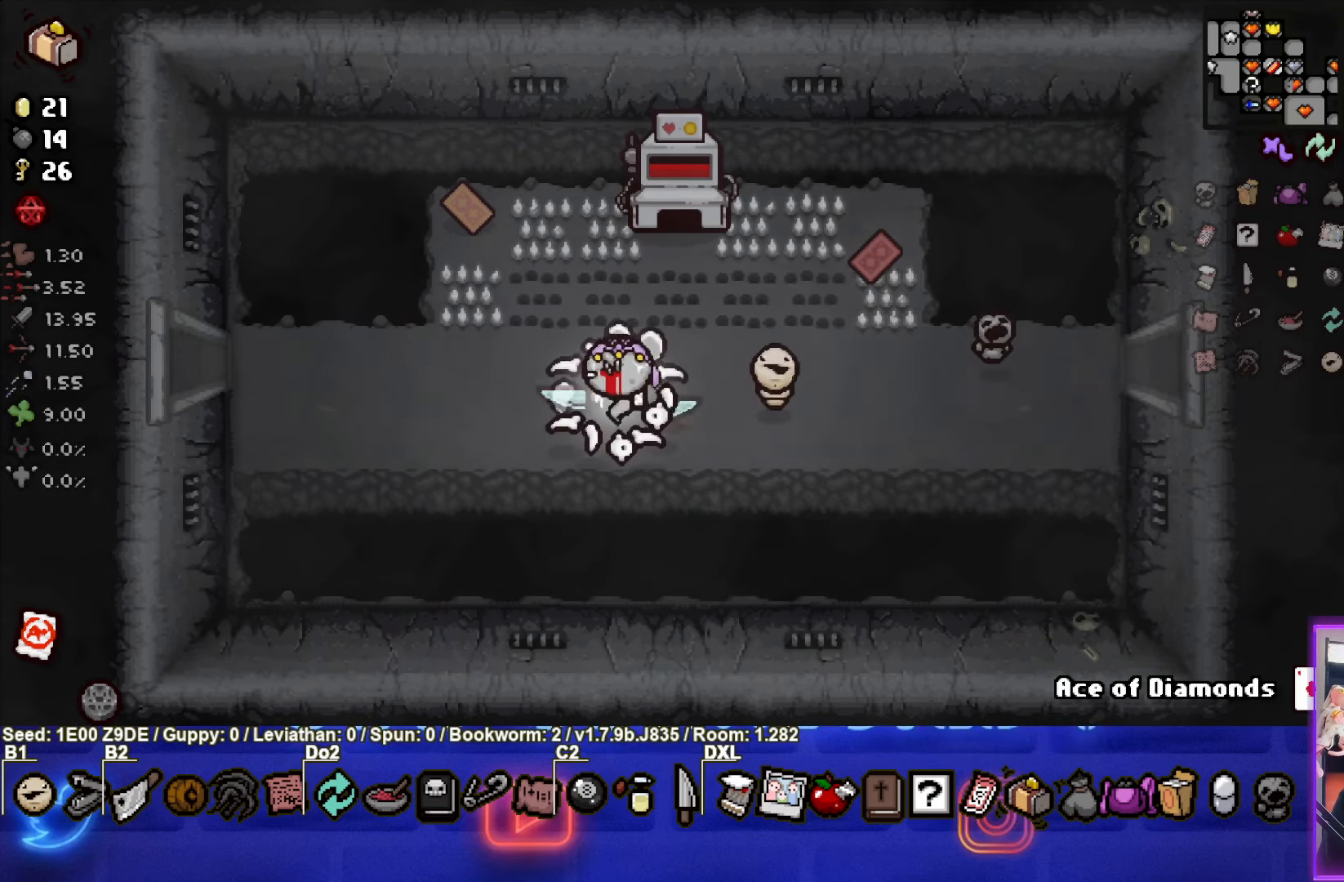
{"buttons": [], "left_stick": "left", "events": []}
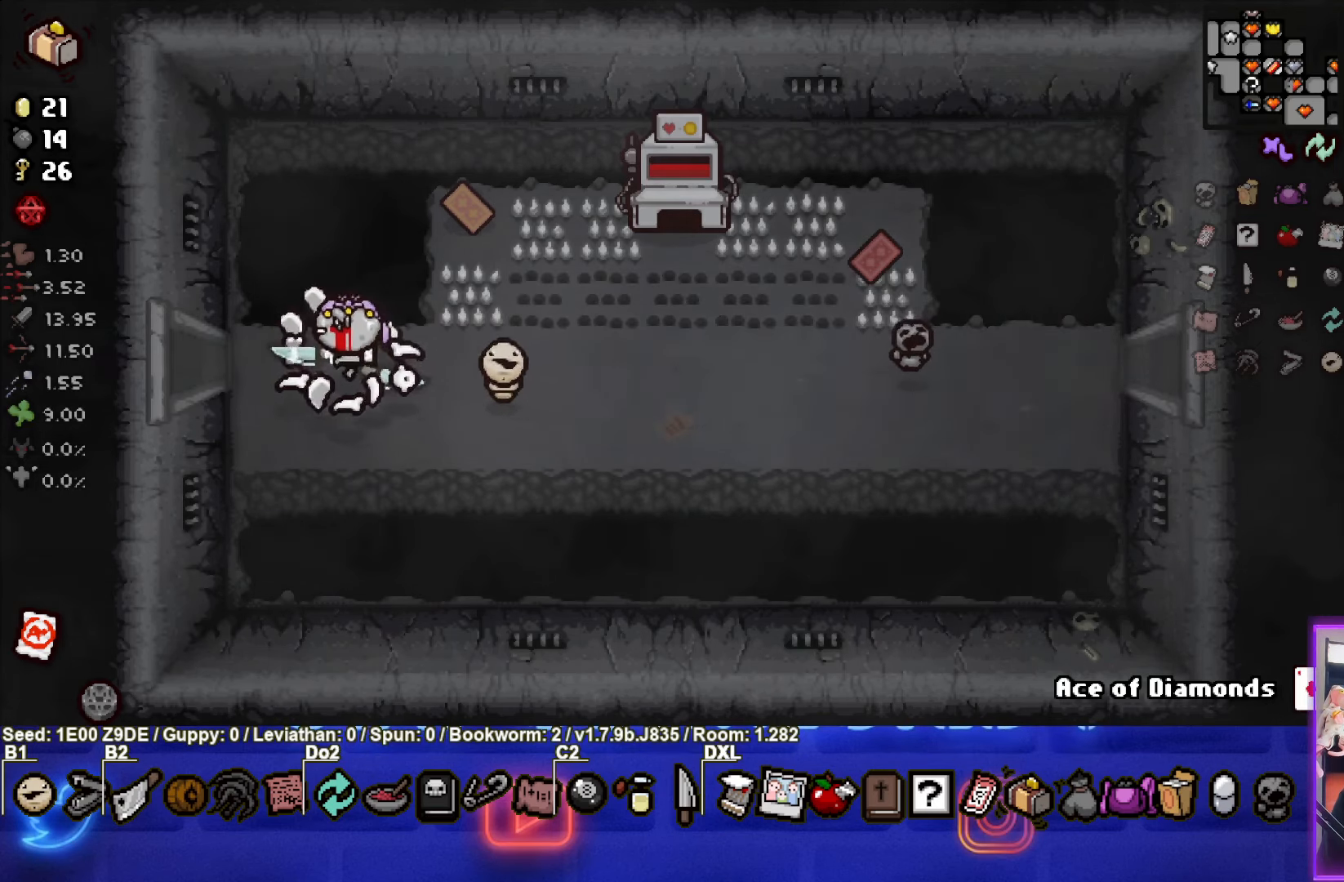
{"buttons": [], "left_stick": "left", "events": []}
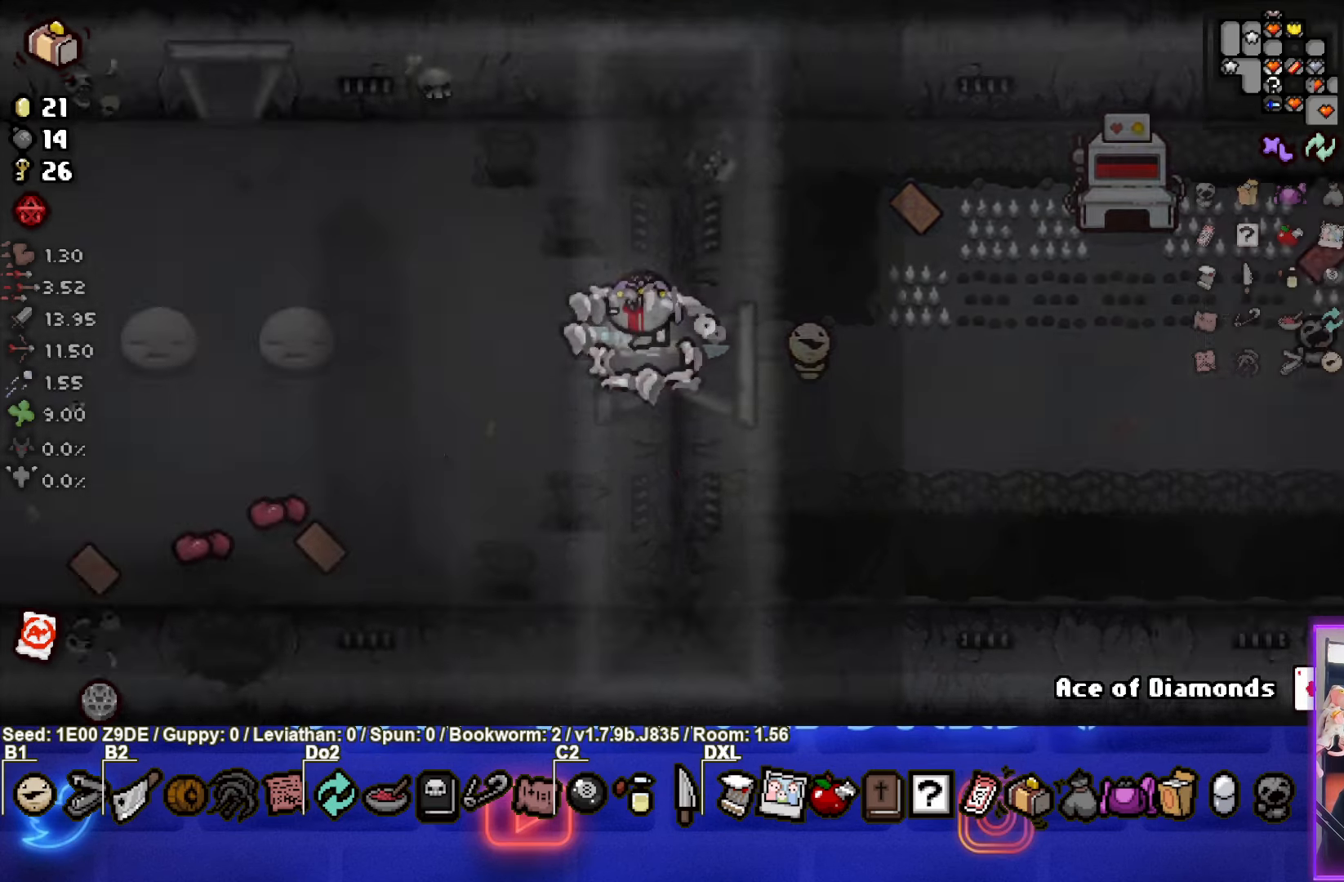
{"buttons": [], "left_stick": "left", "events": [[16, "left_stick", "center"], [316, "left_stick", "left"]]}
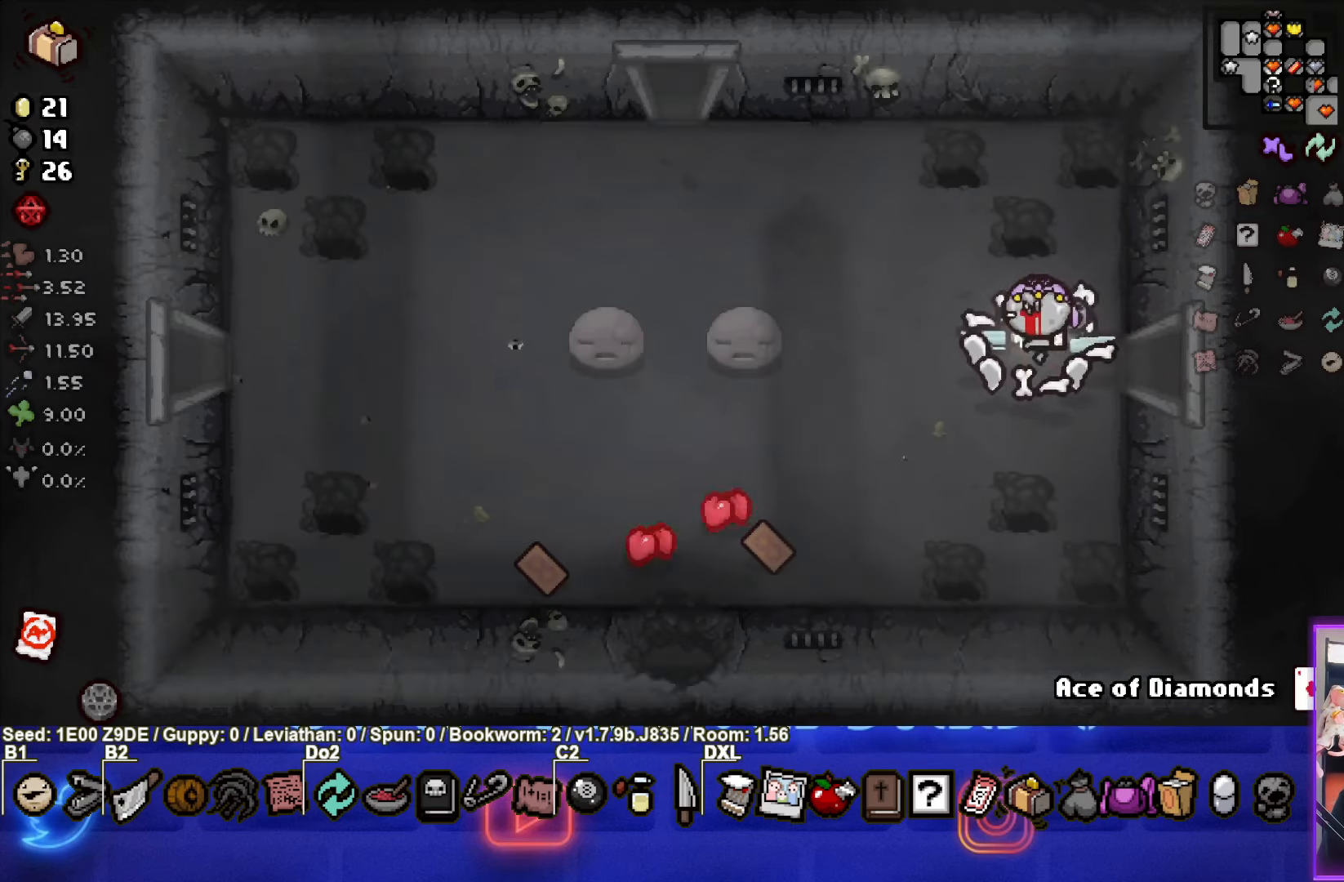
{"buttons": [], "left_stick": "left", "events": []}
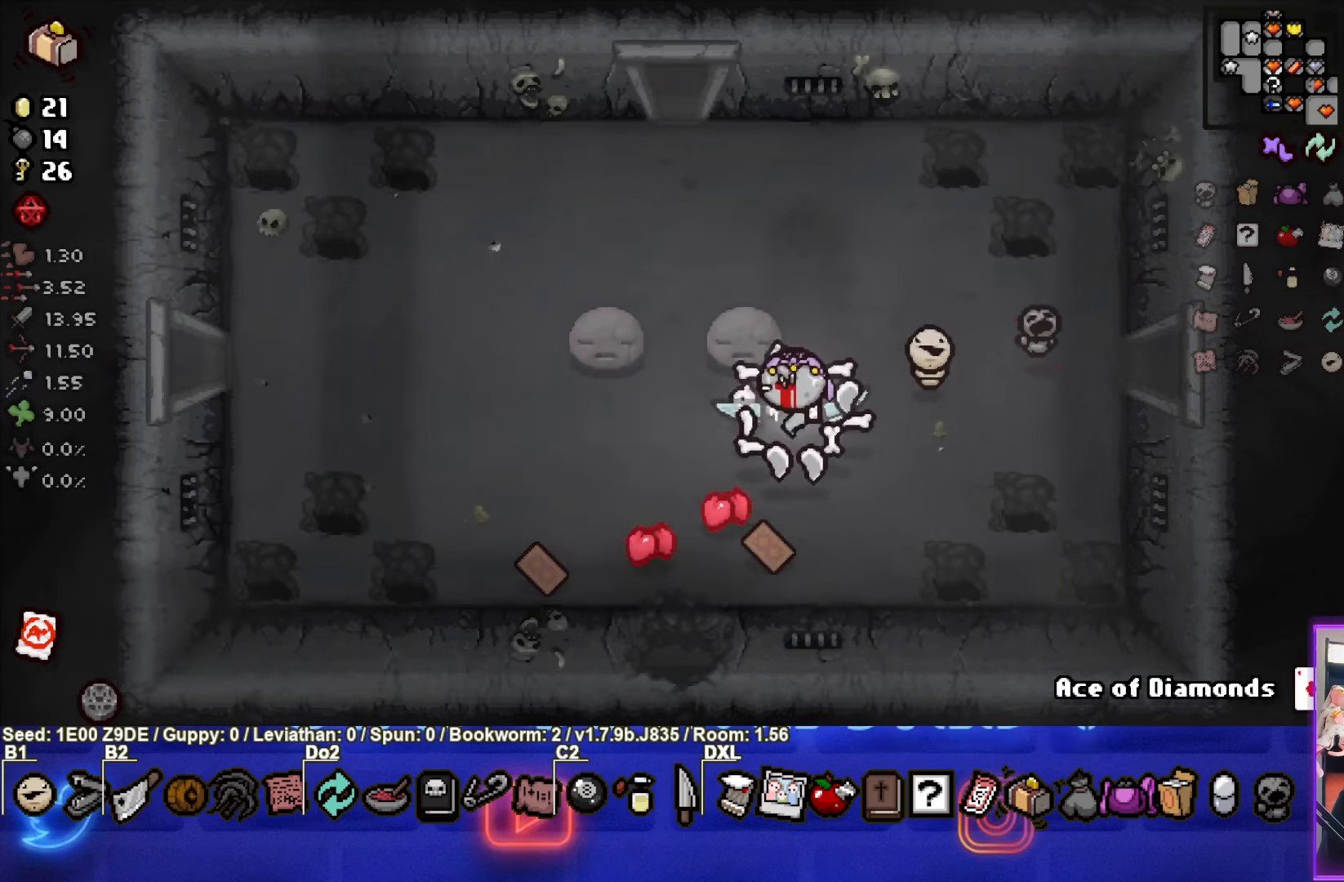
{"buttons": [], "left_stick": "down", "events": [[83, "left_stick", "down-left"], [316, "left_stick", "down"]]}
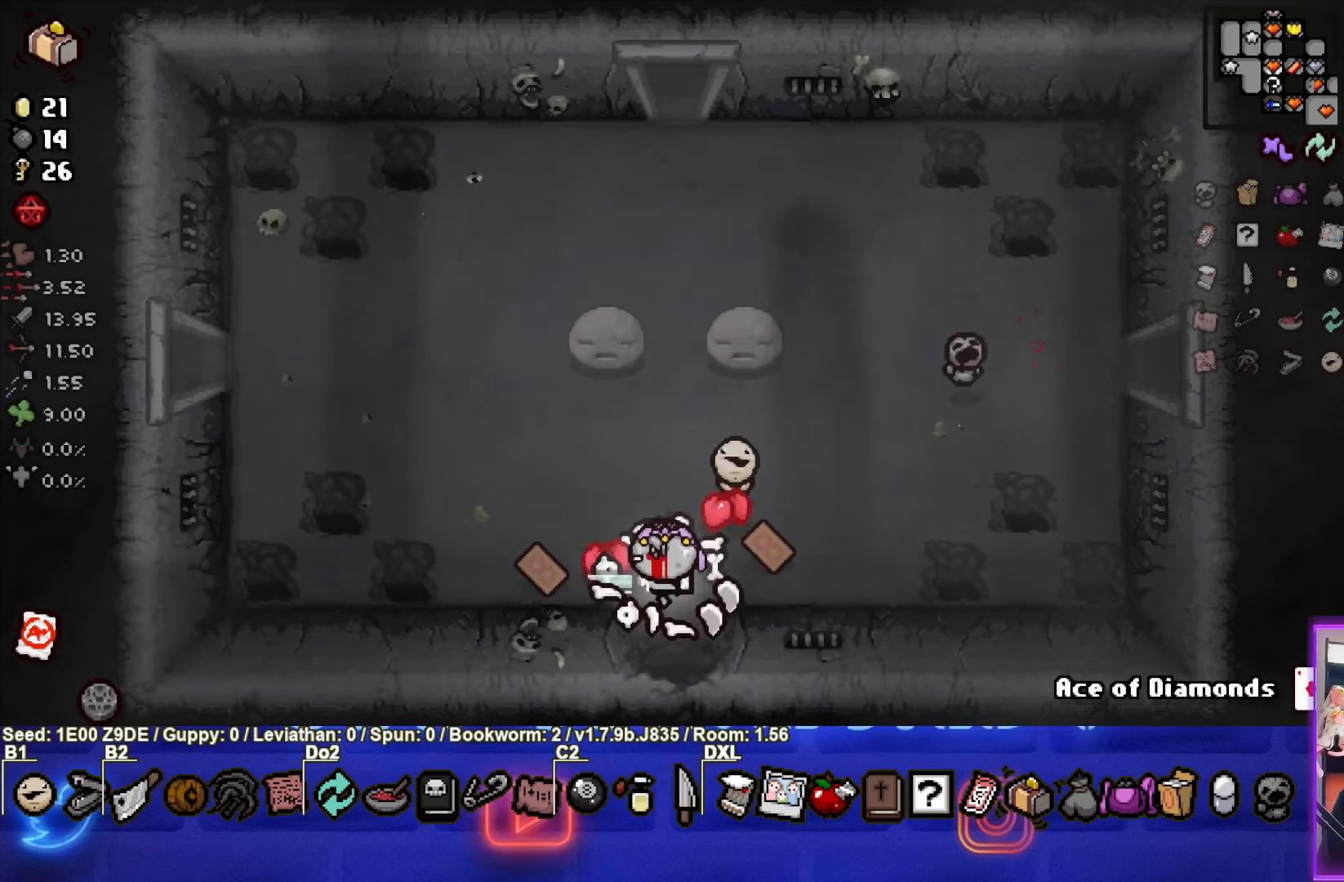
{"buttons": [], "left_stick": "center", "events": [[166, "left_stick", "center"]]}
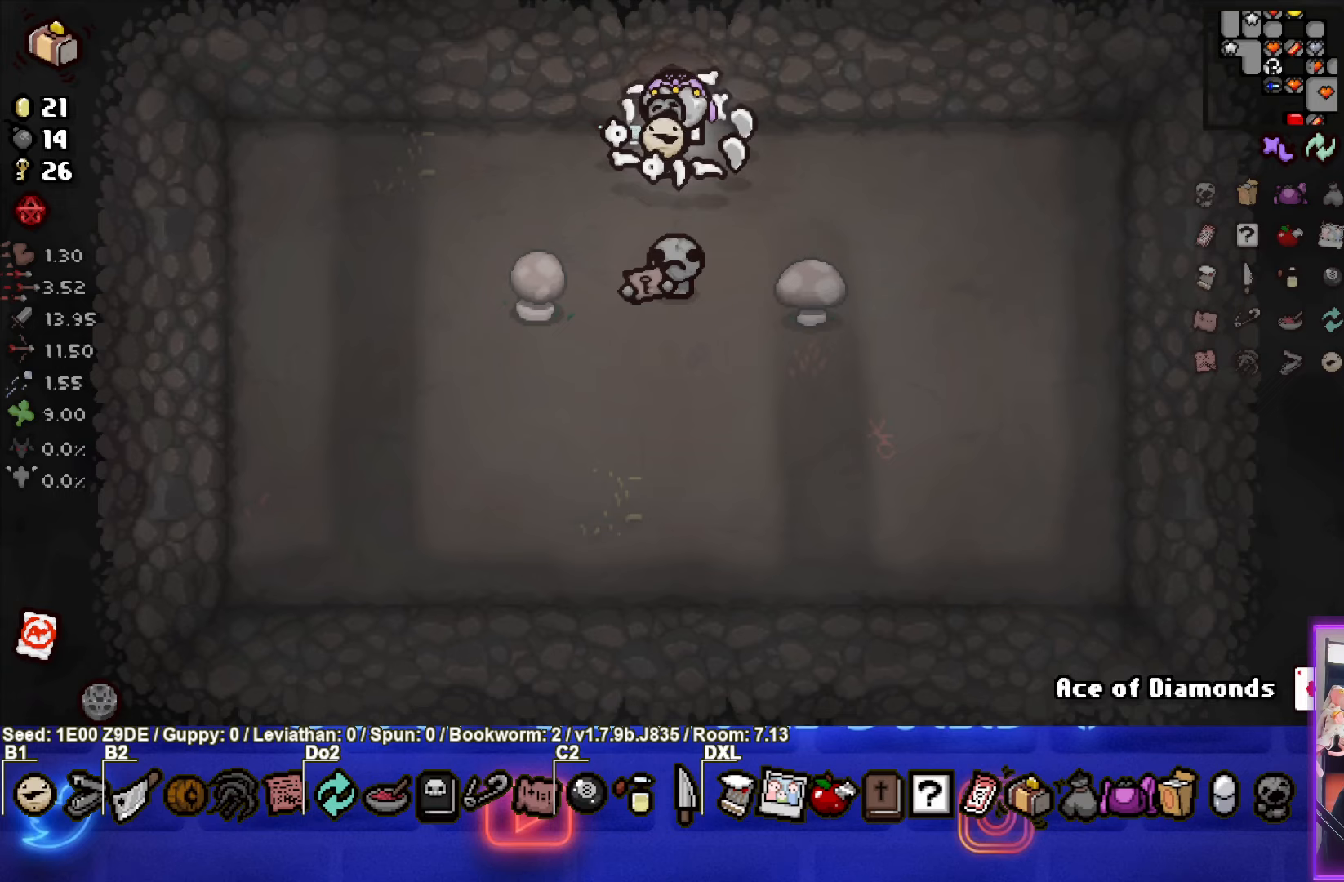
{"buttons": [], "left_stick": "down", "events": [[183, "left_stick", "down"]]}
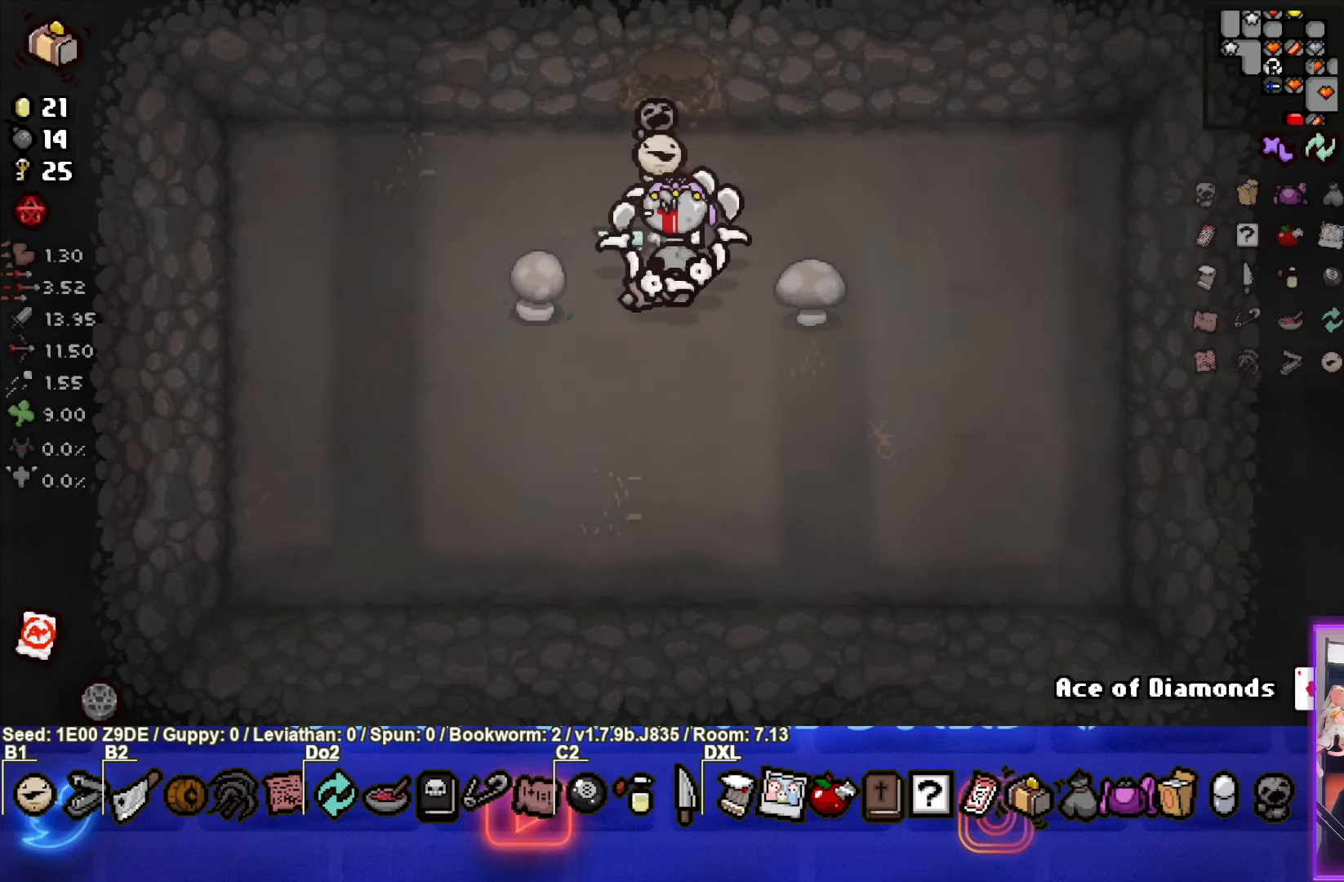
{"buttons": [], "left_stick": "center", "events": [[83, "left_stick", "center"]]}